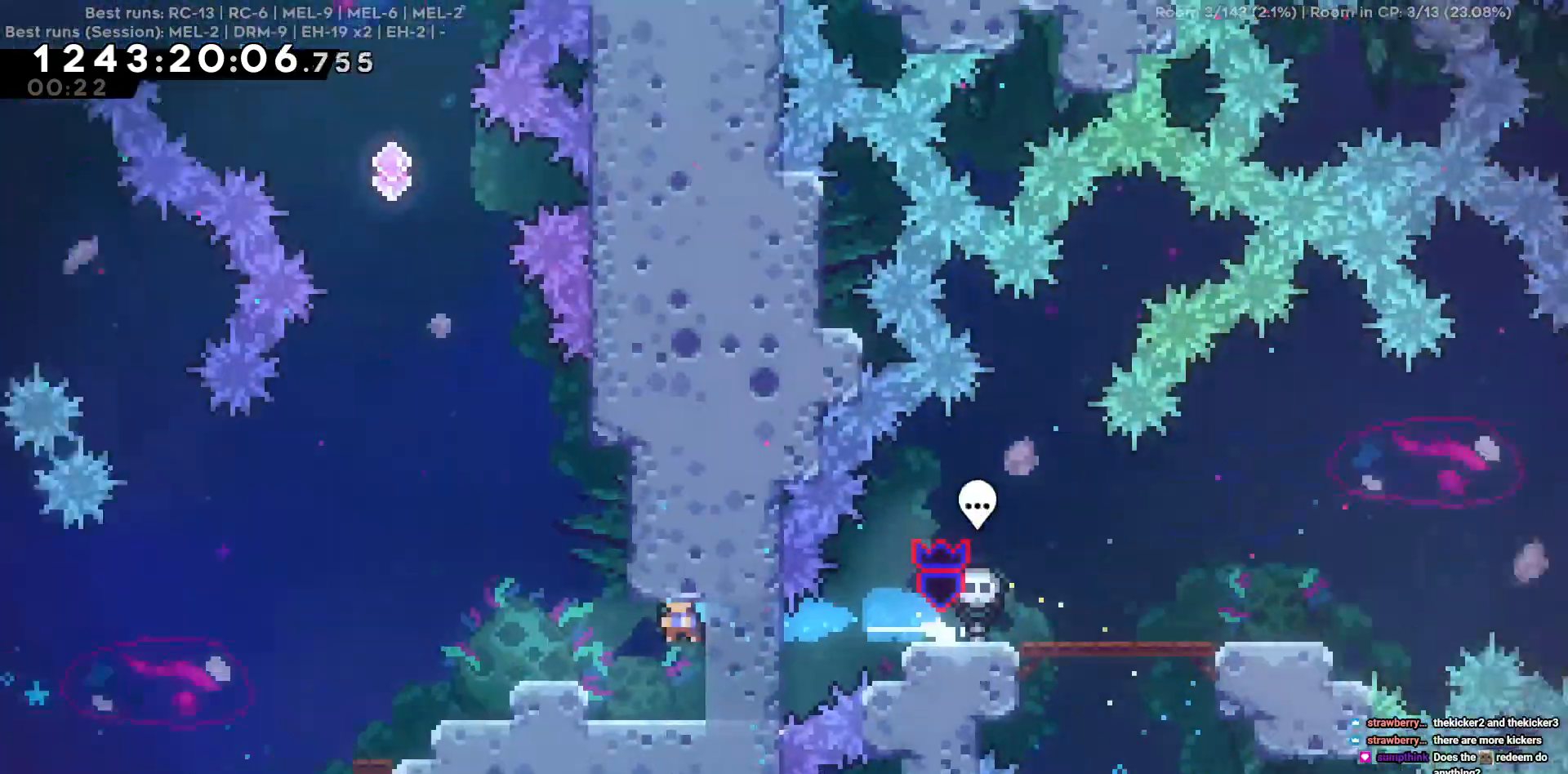
Gameplay with keyboard; each line is a JSON object with the keys held at the frame after it. "events" lists presses ("down") and releases ("up") of "a", "d", "s" and "w" between this image and that frame as [ms after this image, input, new state], when the widget could be followed in between. No other keys are recorded. Mouse input is not recorded.
{"keys": ["a"], "events": []}
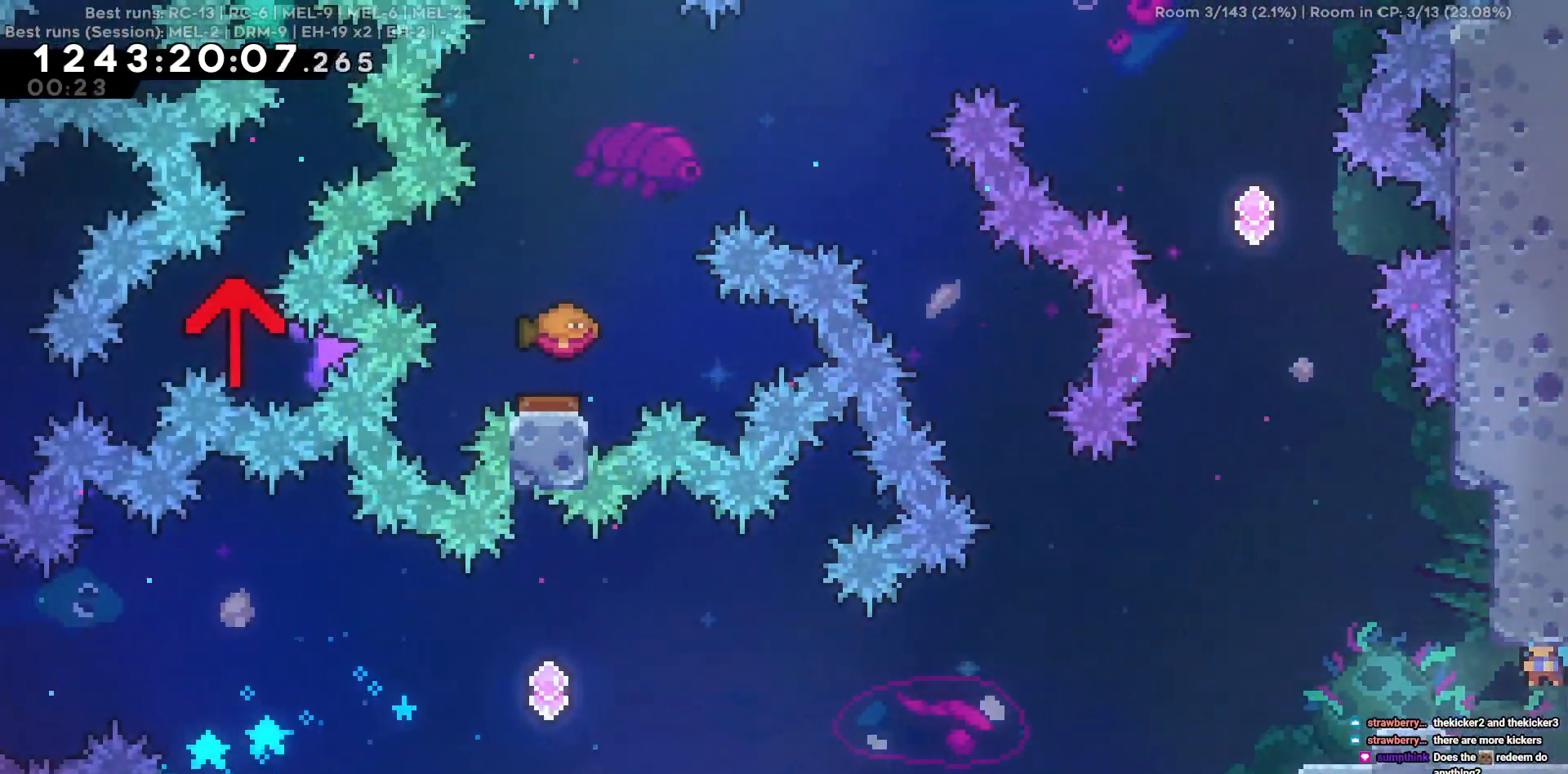
{"keys": ["d"], "events": [[100, "a", "up"], [384, "d", "down"]]}
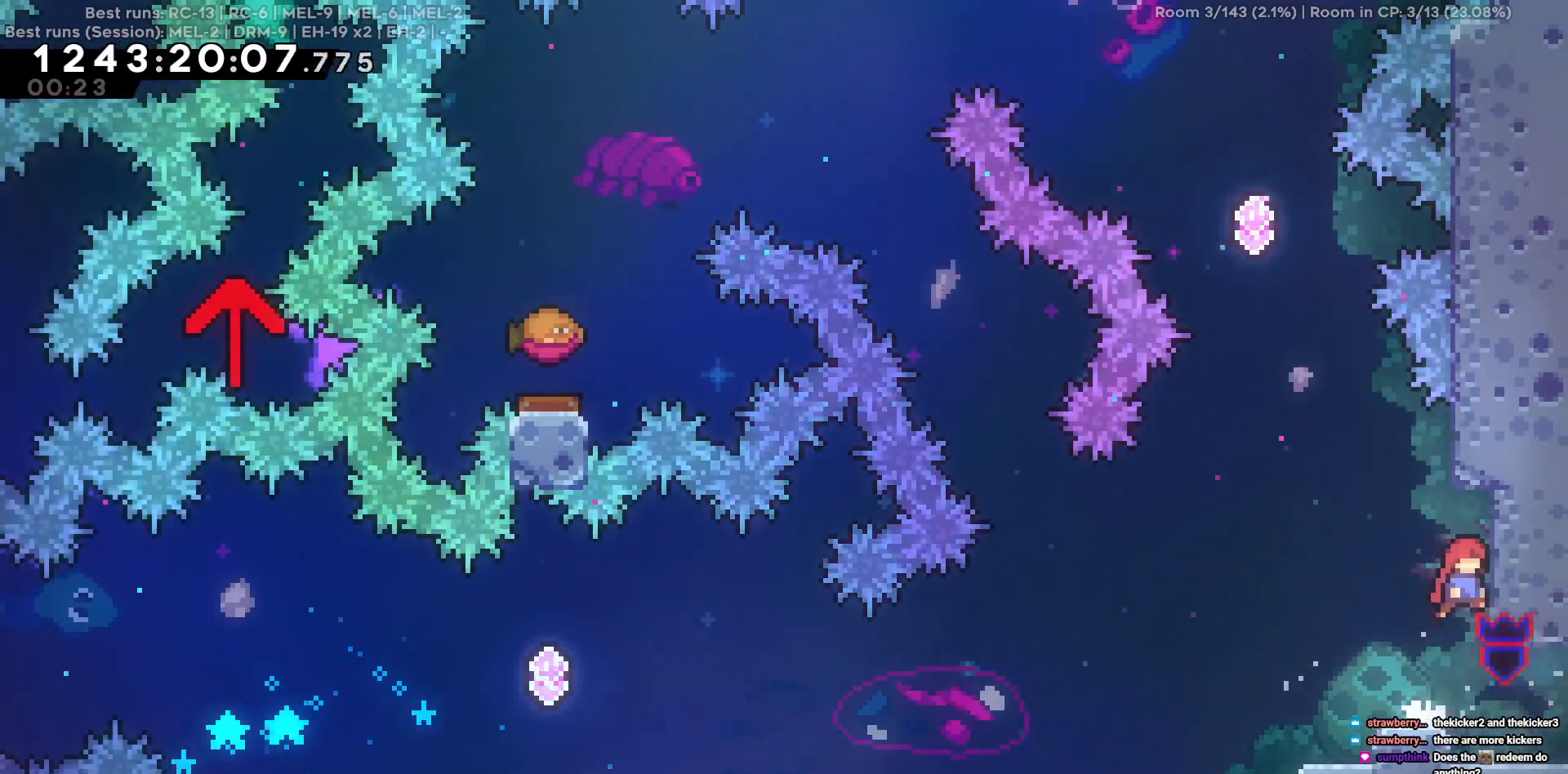
{"keys": ["a"], "events": [[67, "d", "up"], [267, "d", "down"], [484, "a", "down"], [500, "d", "up"]]}
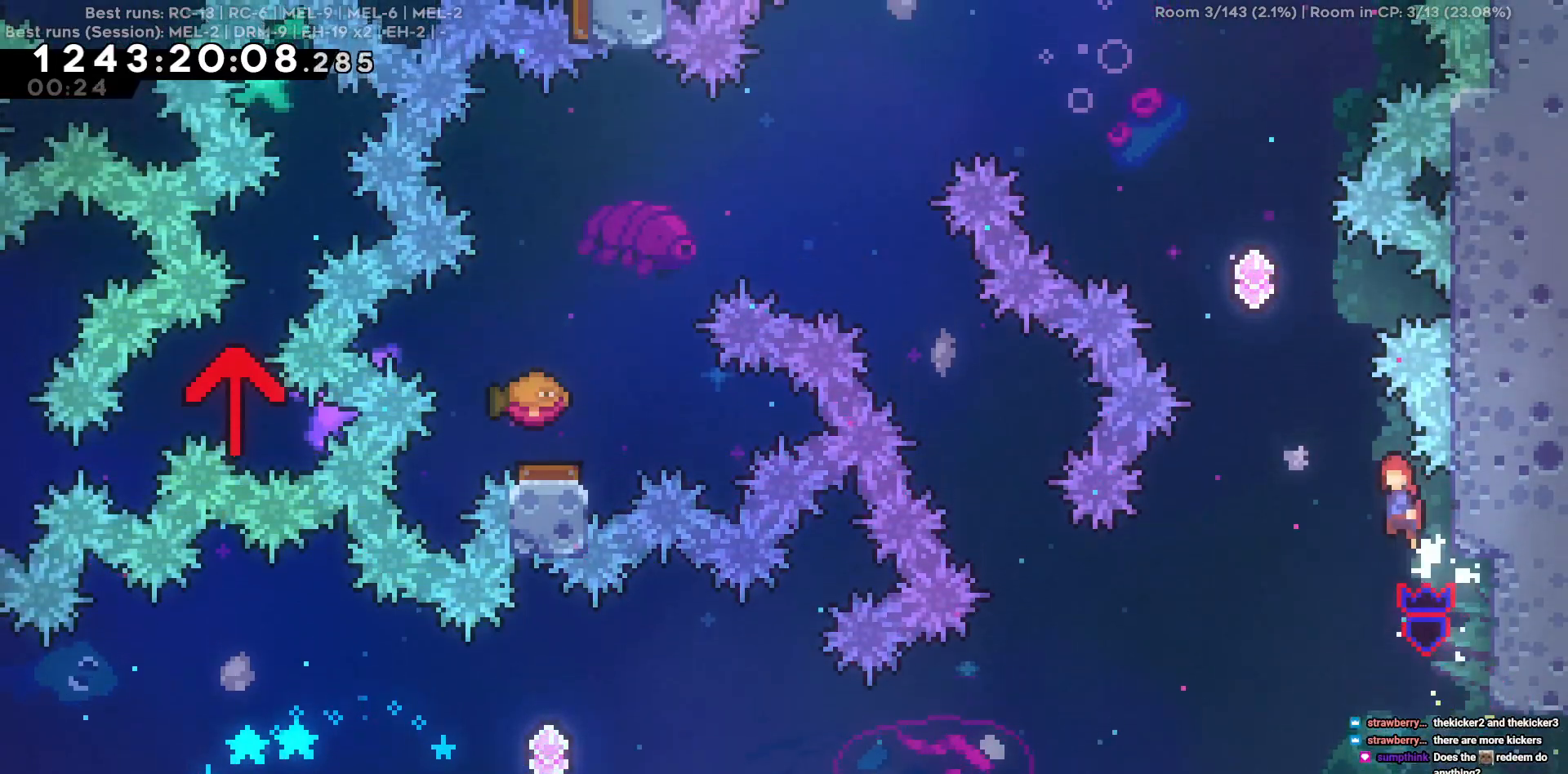
{"keys": ["w"], "events": [[267, "a", "up"], [317, "w", "down"]]}
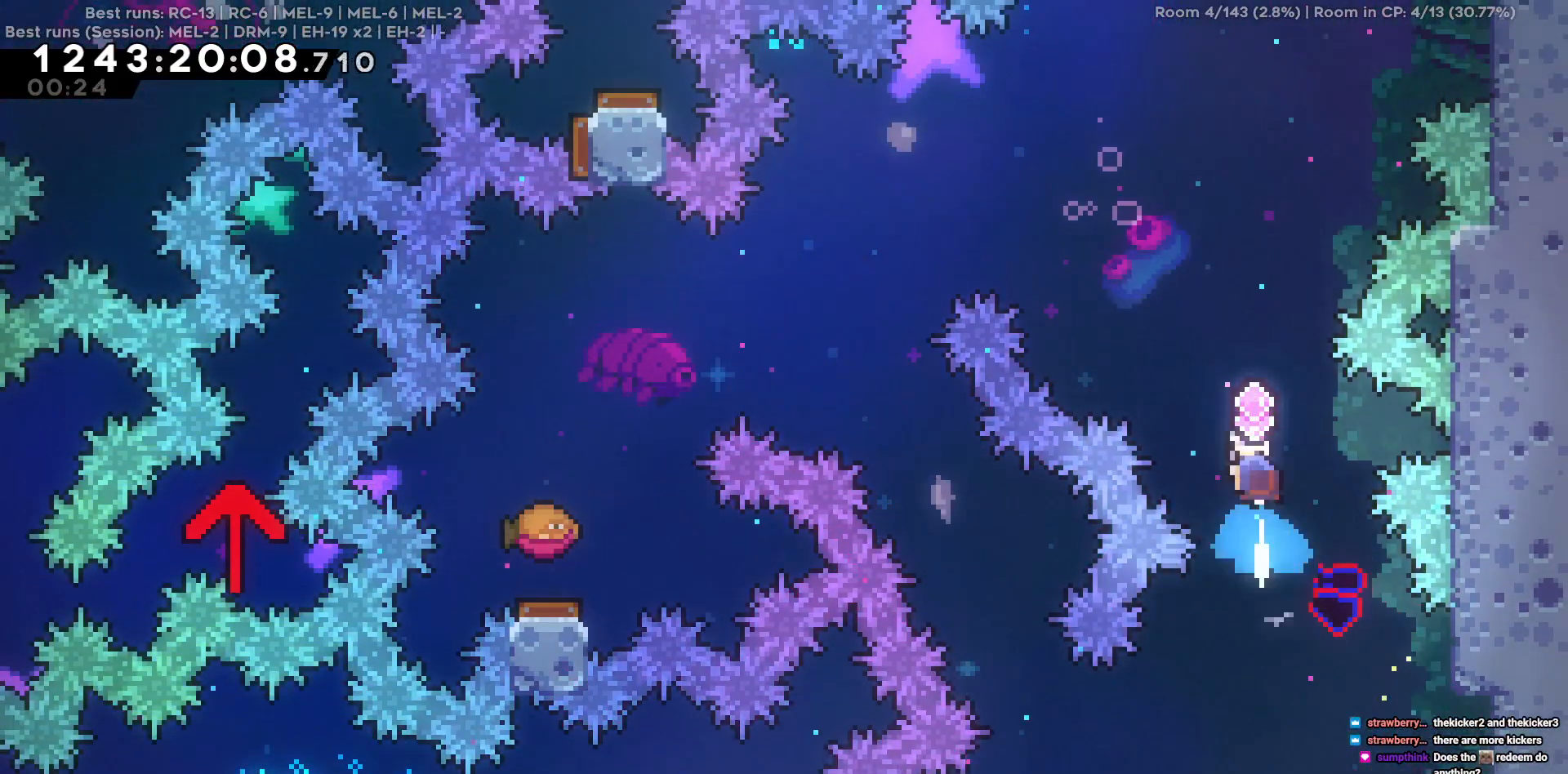
{"keys": ["a", "w"], "events": [[50, "a", "down"]]}
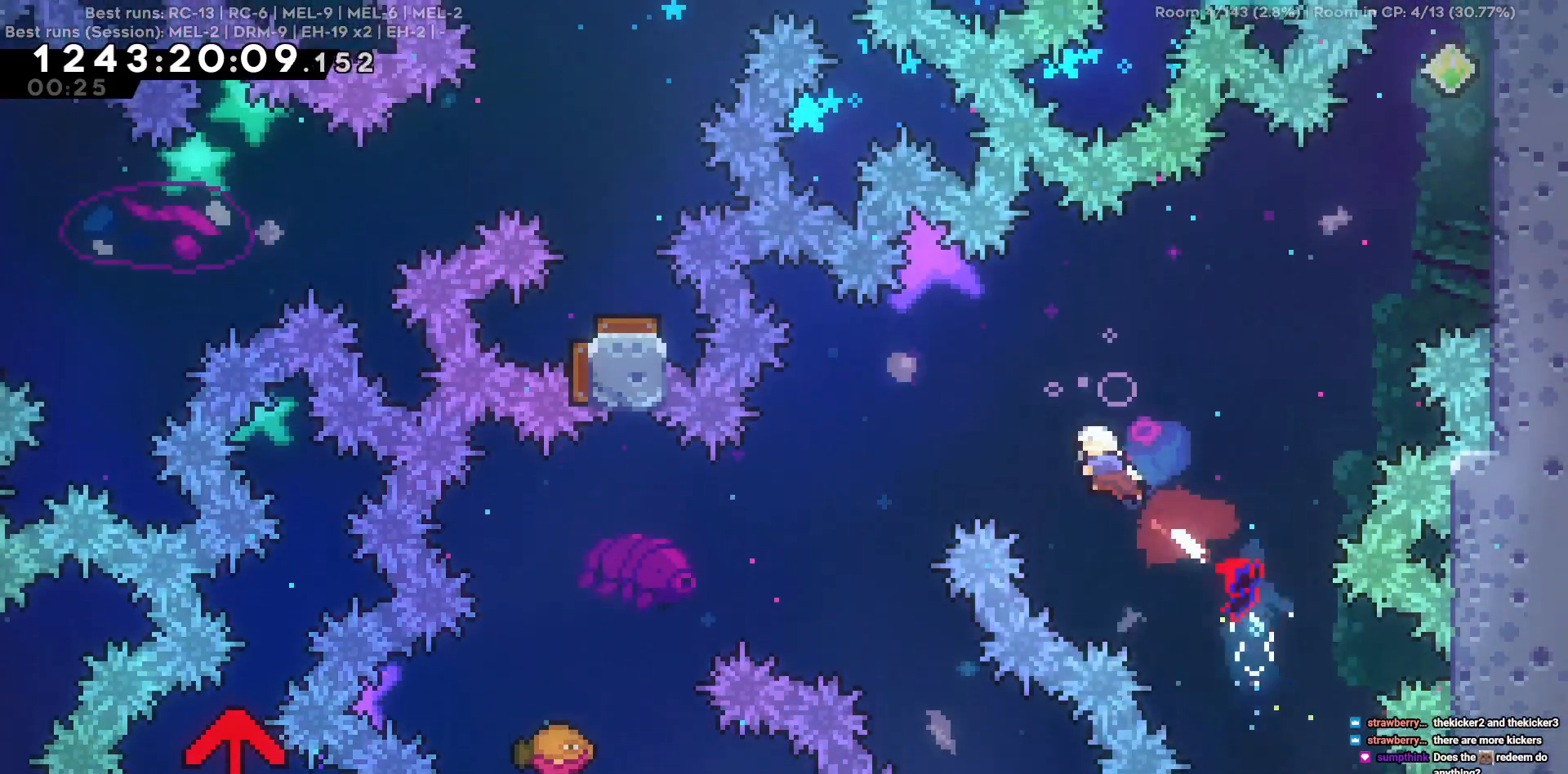
{"keys": [], "events": [[67, "w", "up"], [500, "a", "up"]]}
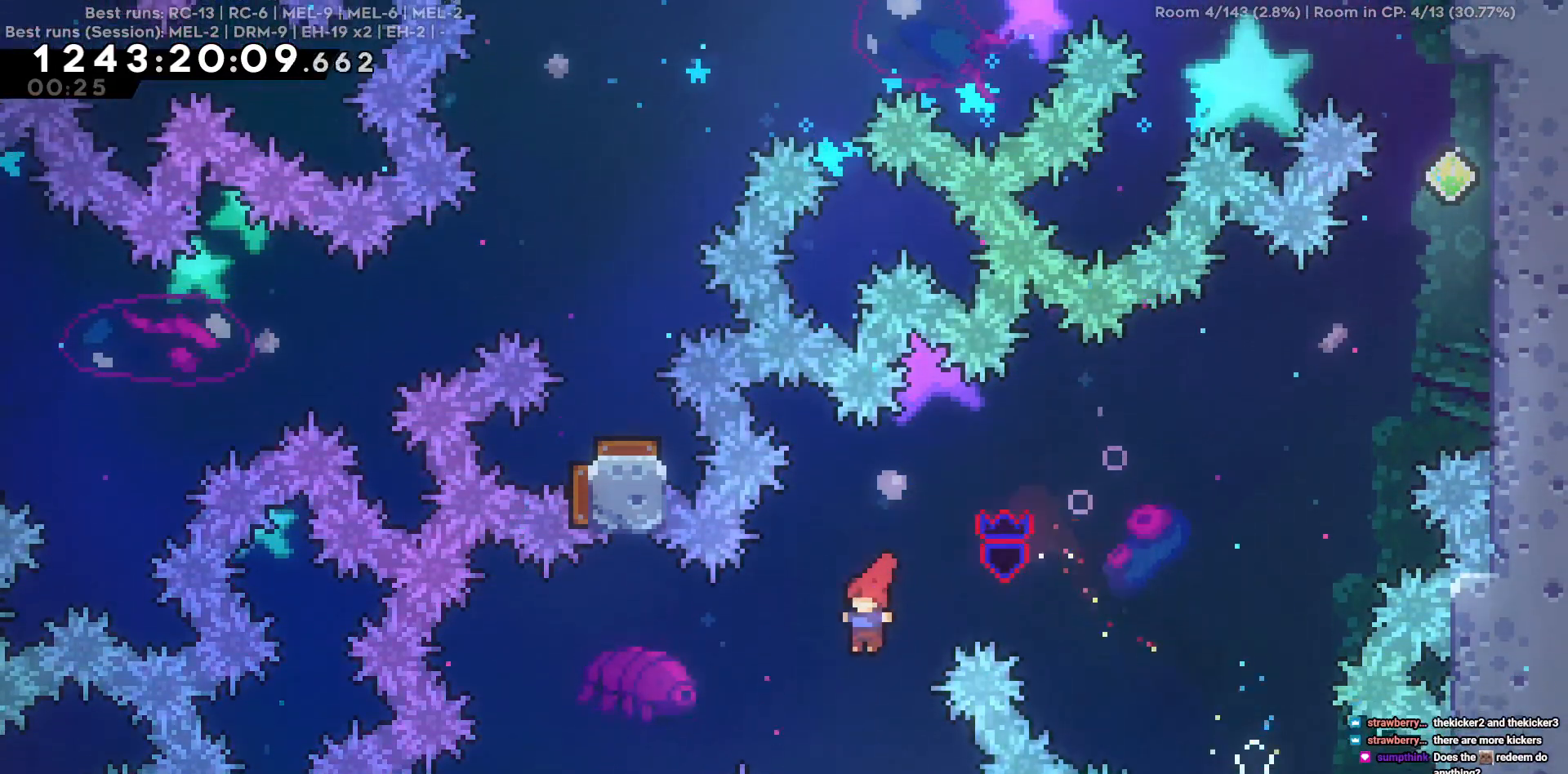
{"keys": [], "events": [[84, "a", "down"], [367, "a", "up"]]}
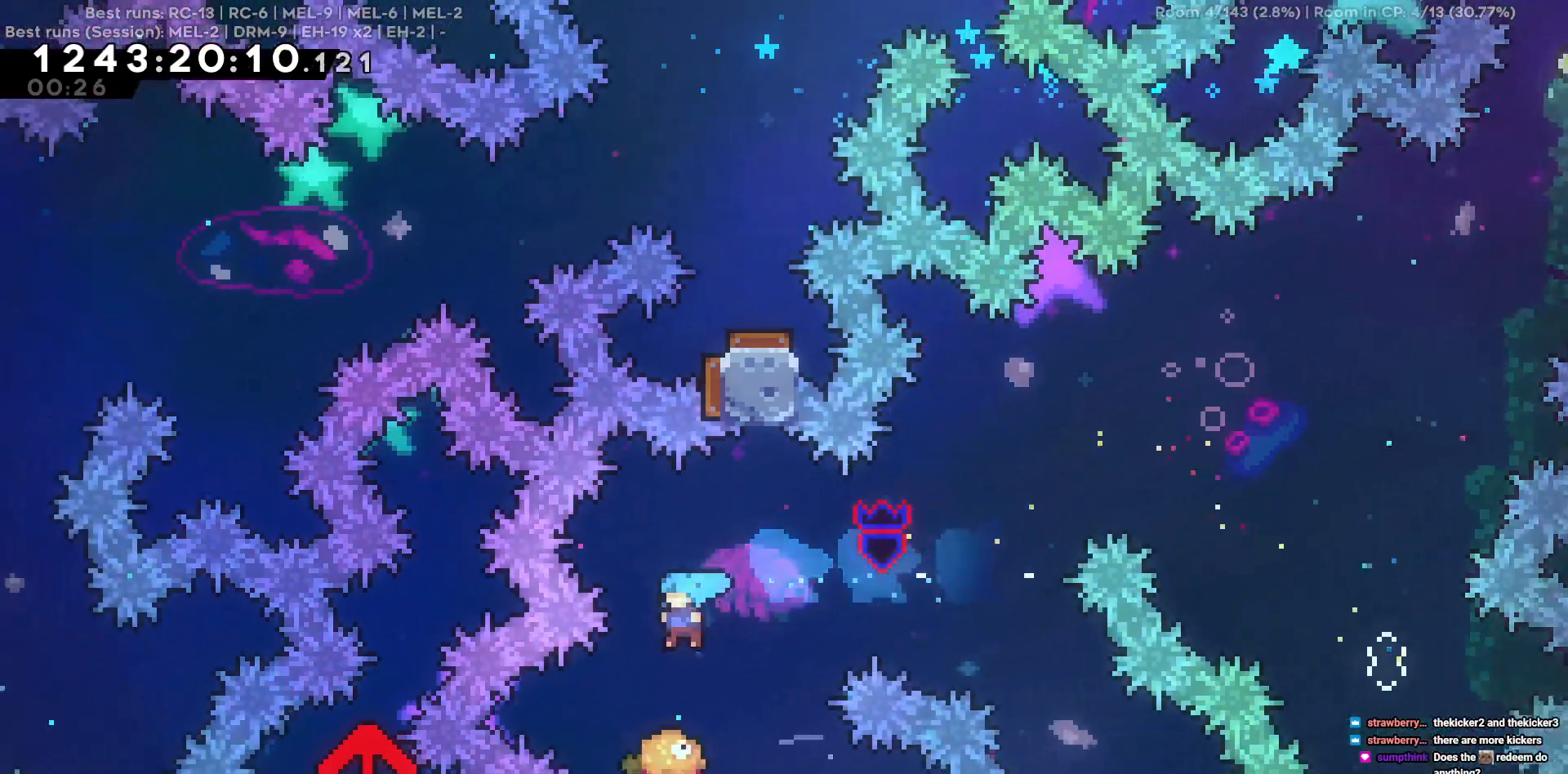
{"keys": ["d"], "events": [[150, "d", "down"], [150, "w", "down"], [384, "w", "up"]]}
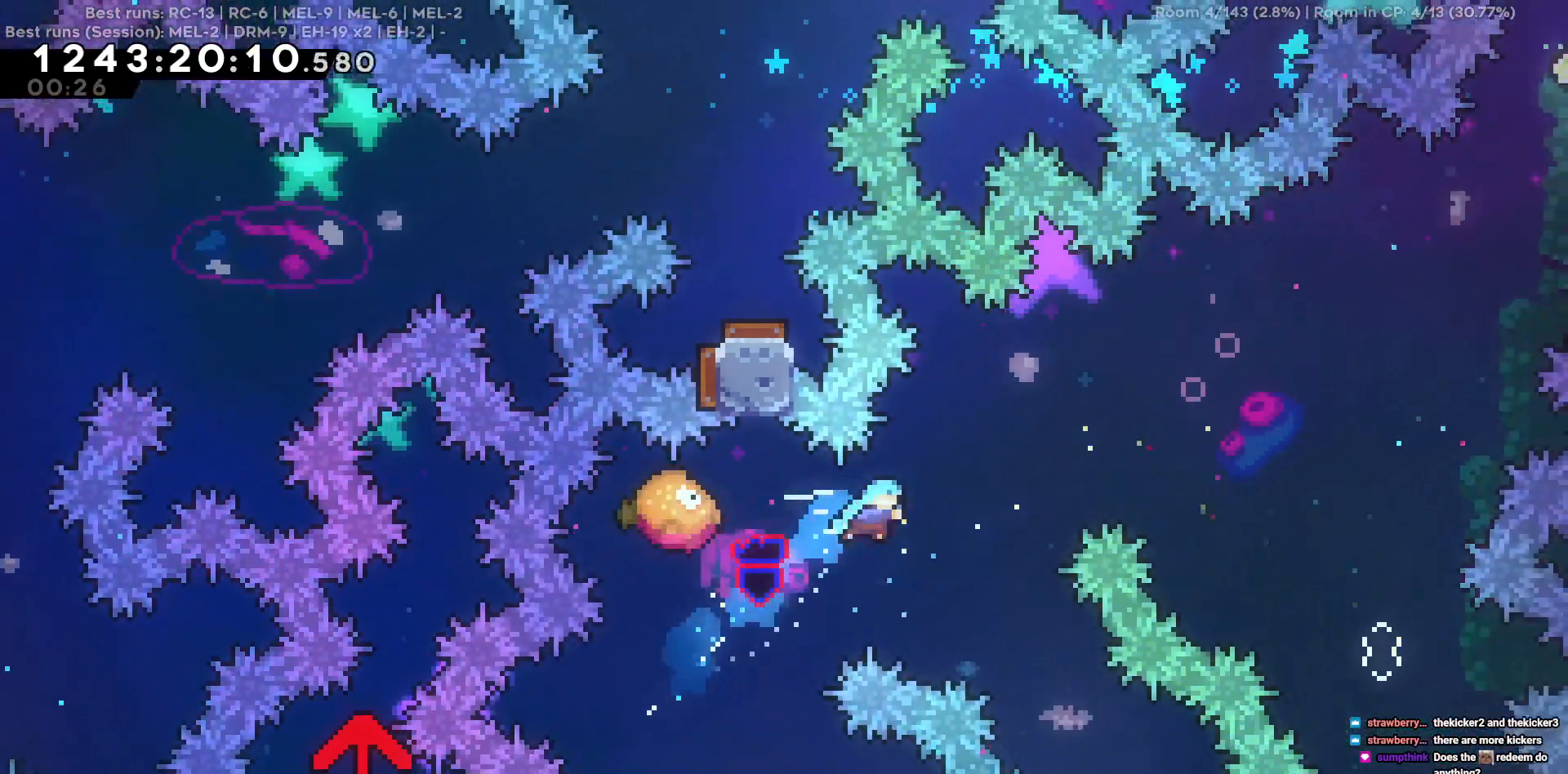
{"keys": ["d"], "events": []}
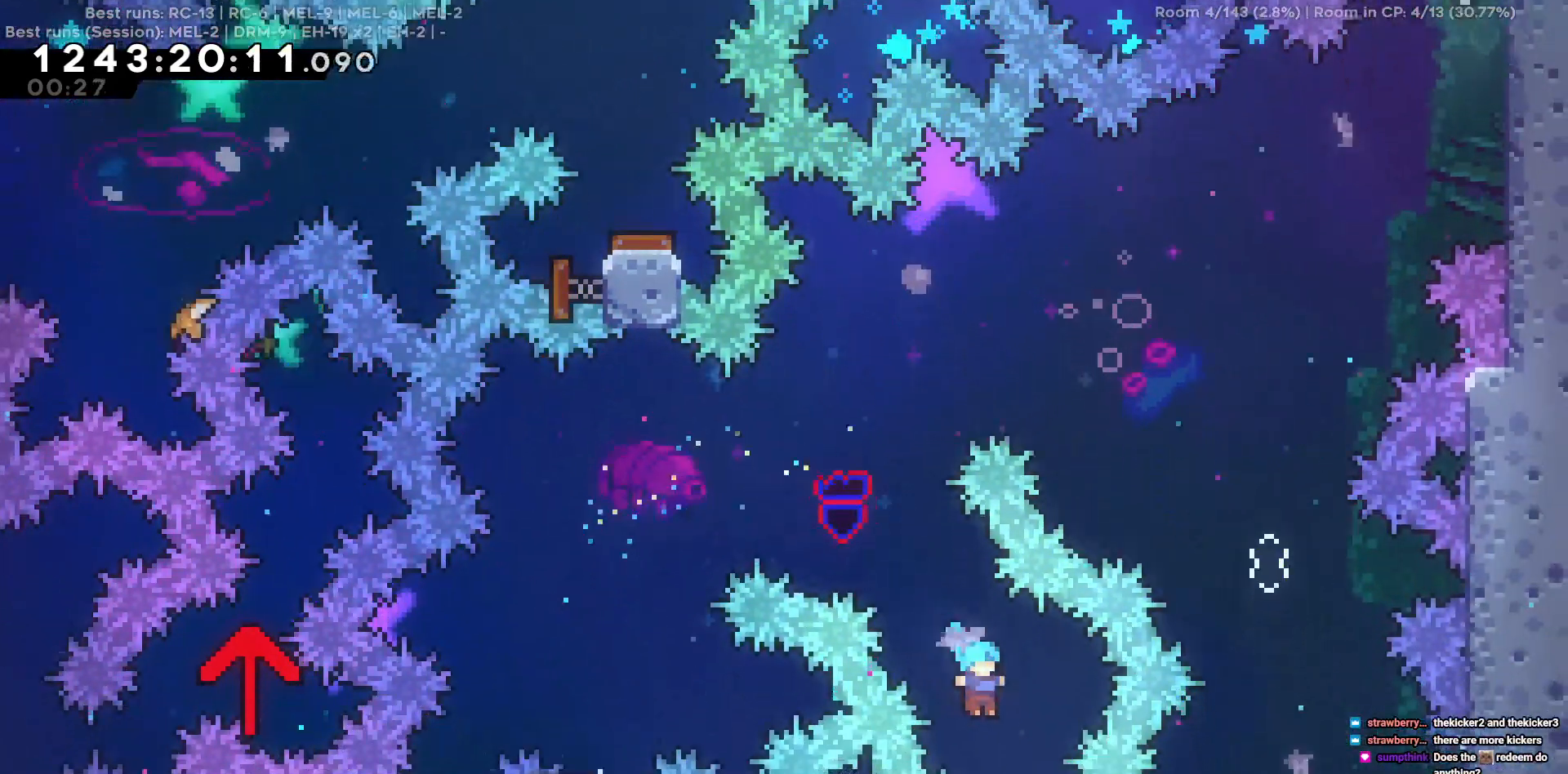
{"keys": ["d"], "events": []}
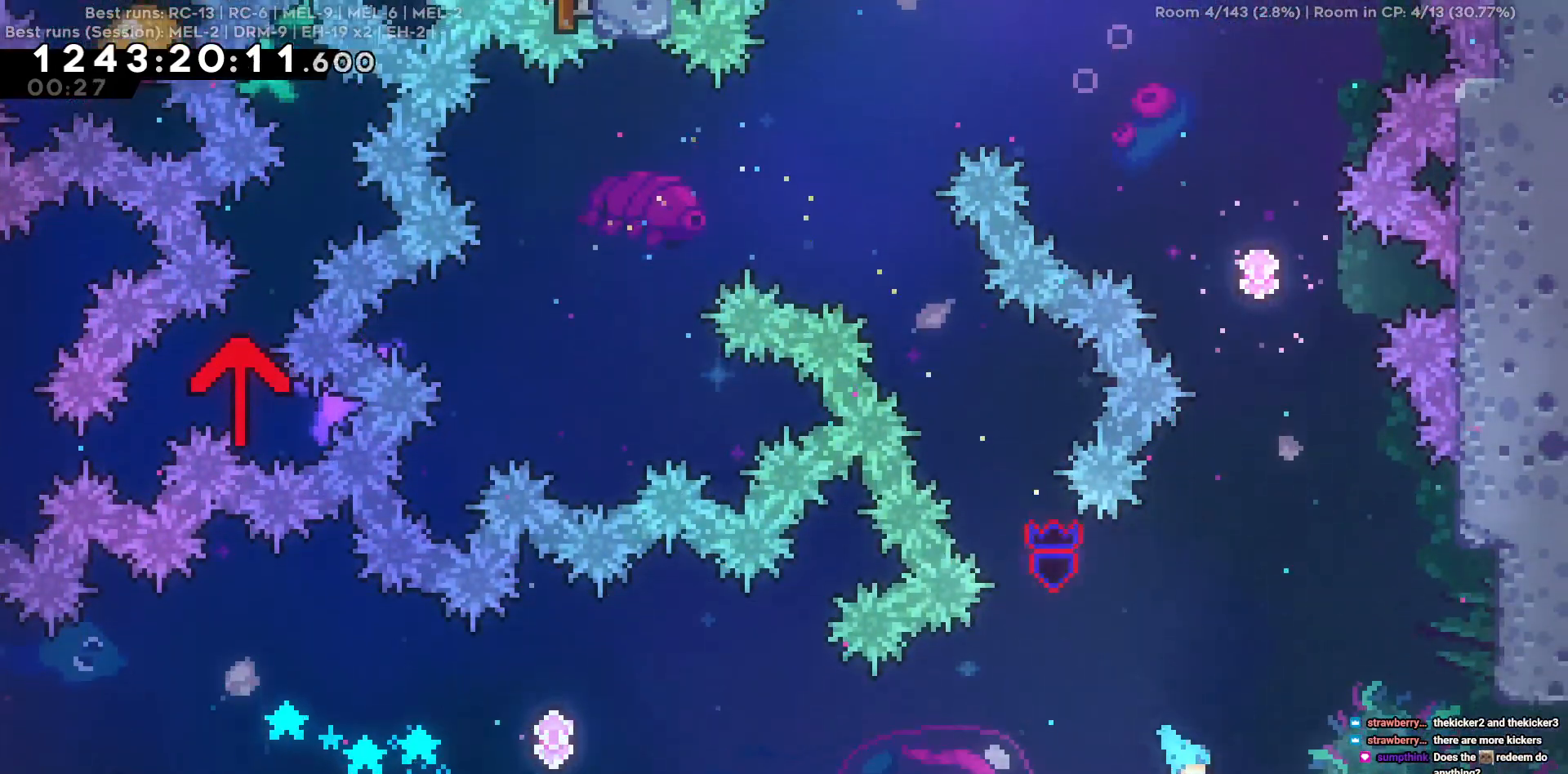
{"keys": ["d"], "events": []}
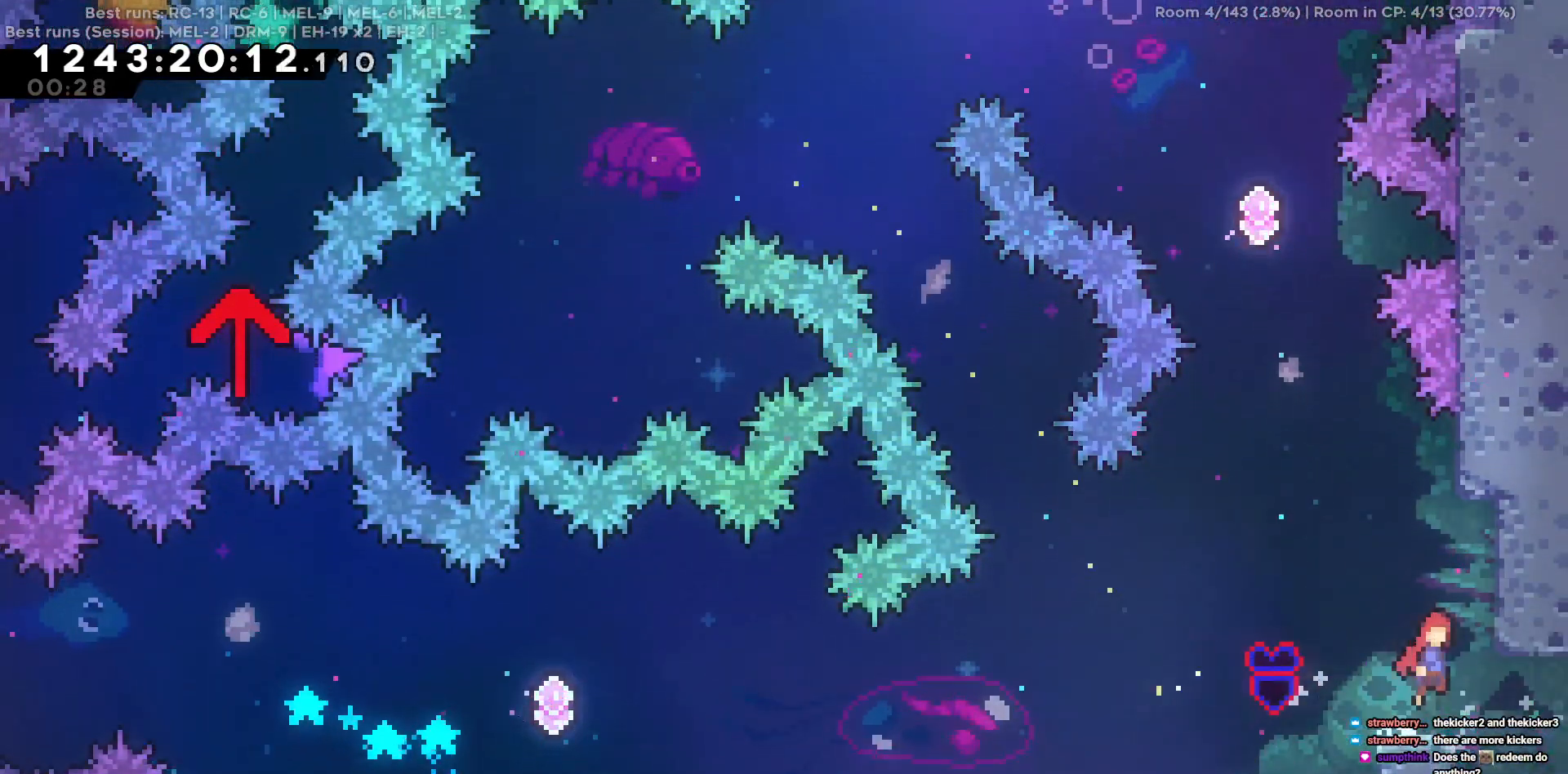
{"keys": ["d"], "events": [[117, "d", "up"], [400, "d", "down"]]}
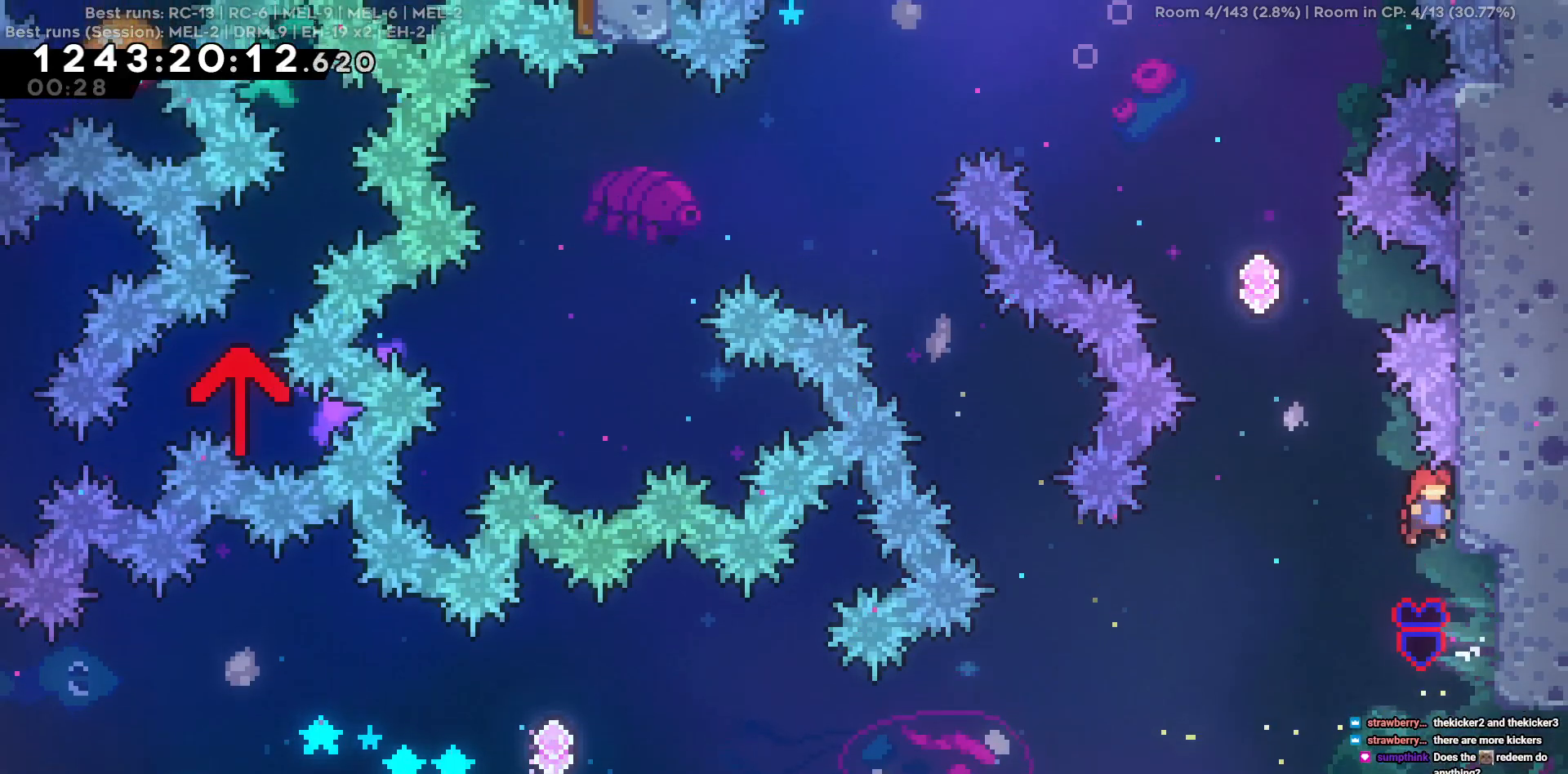
{"keys": ["w"], "events": [[117, "a", "down"], [134, "d", "up"], [367, "a", "up"], [417, "w", "down"]]}
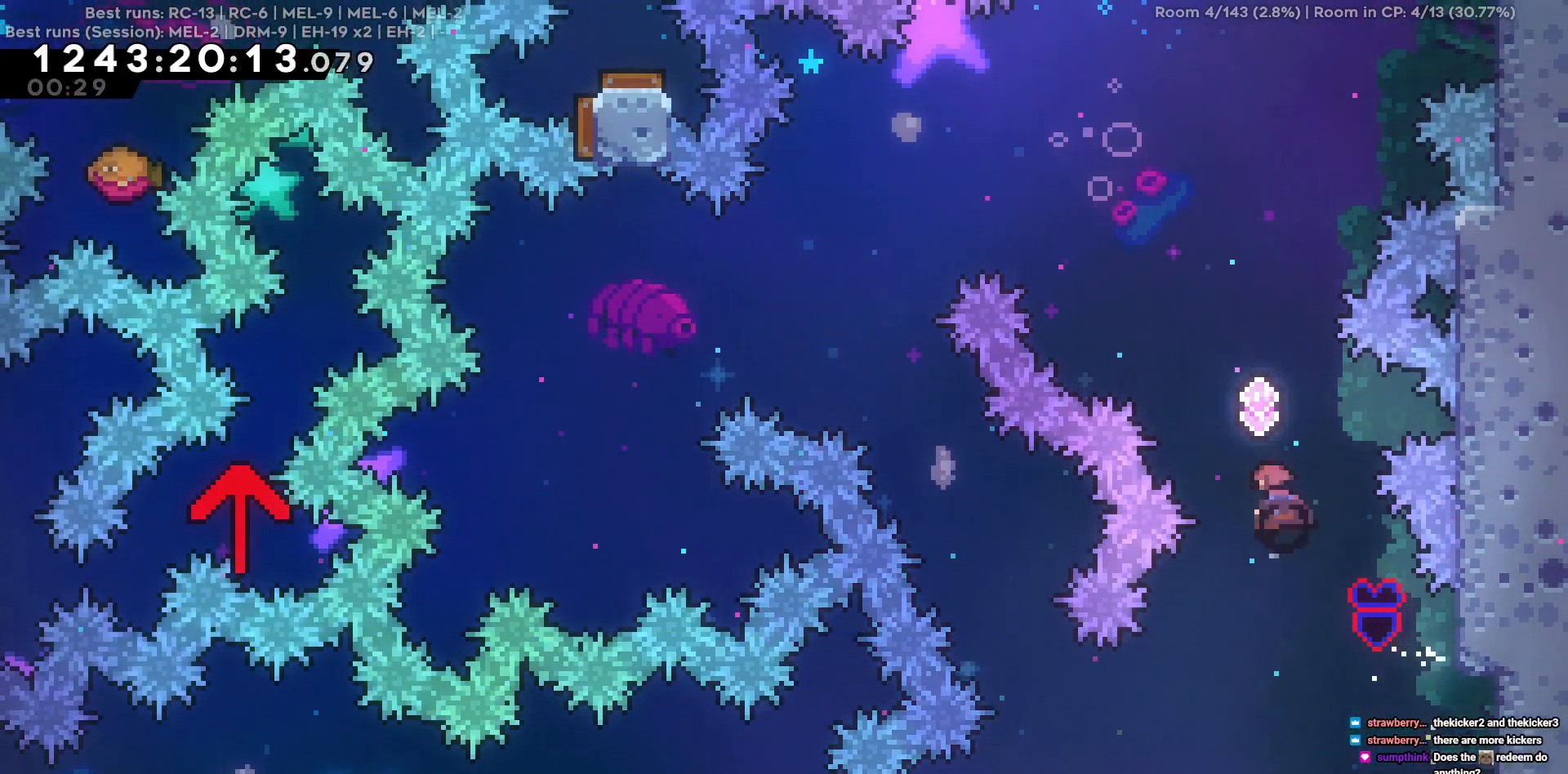
{"keys": ["w"], "events": []}
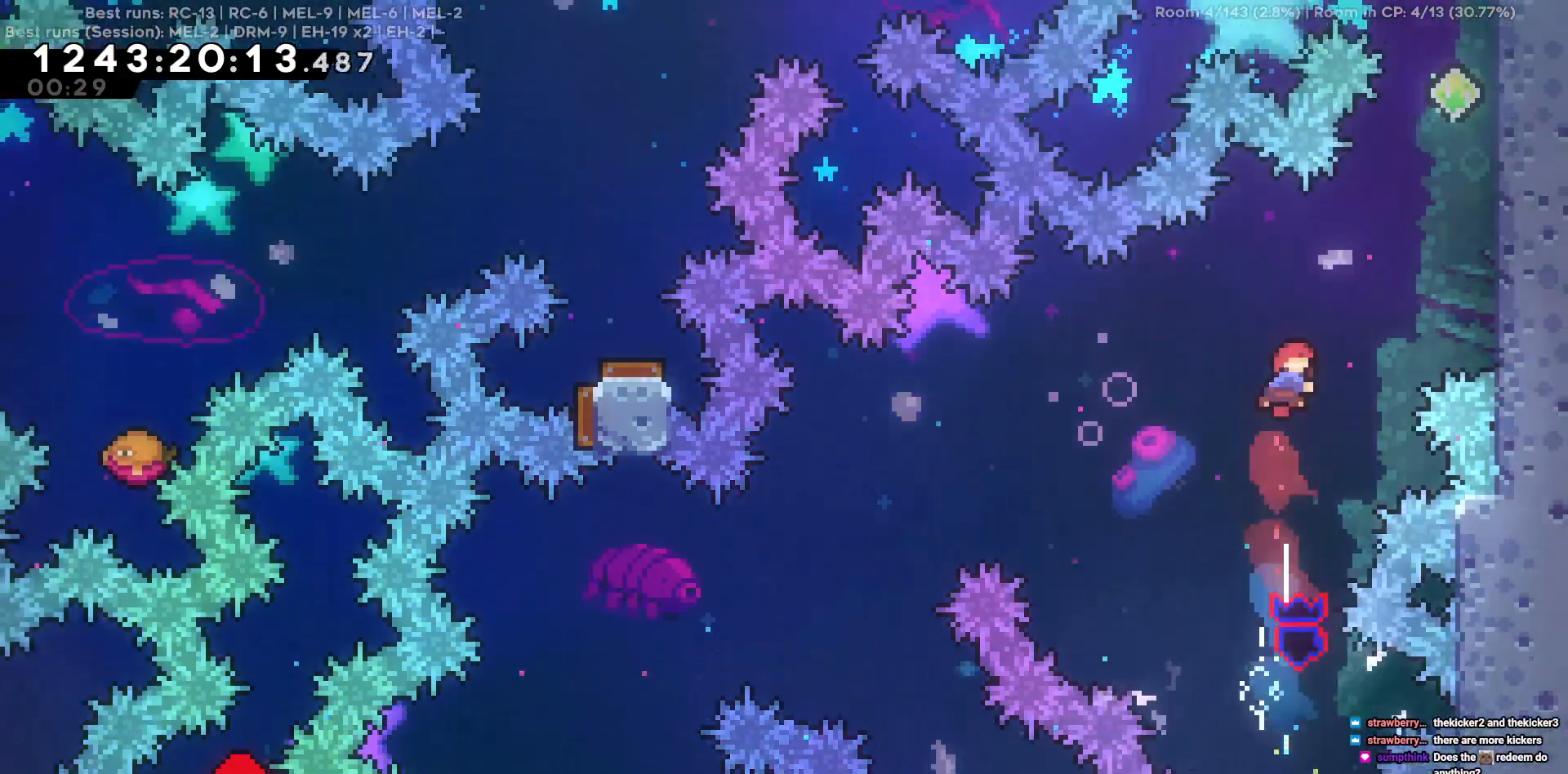
{"keys": [], "events": [[17, "d", "down"], [450, "w", "up"], [500, "d", "up"]]}
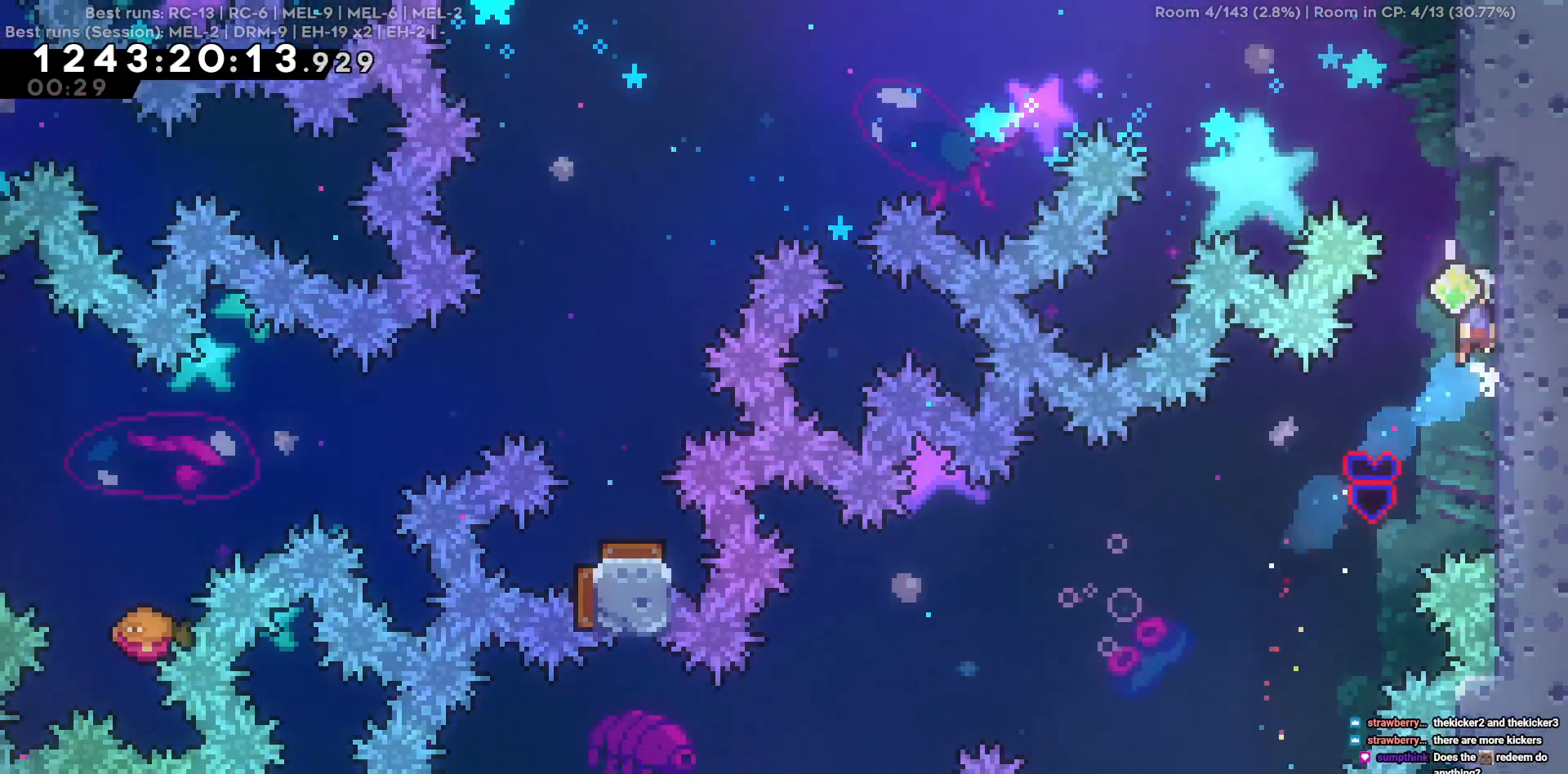
{"keys": [], "events": []}
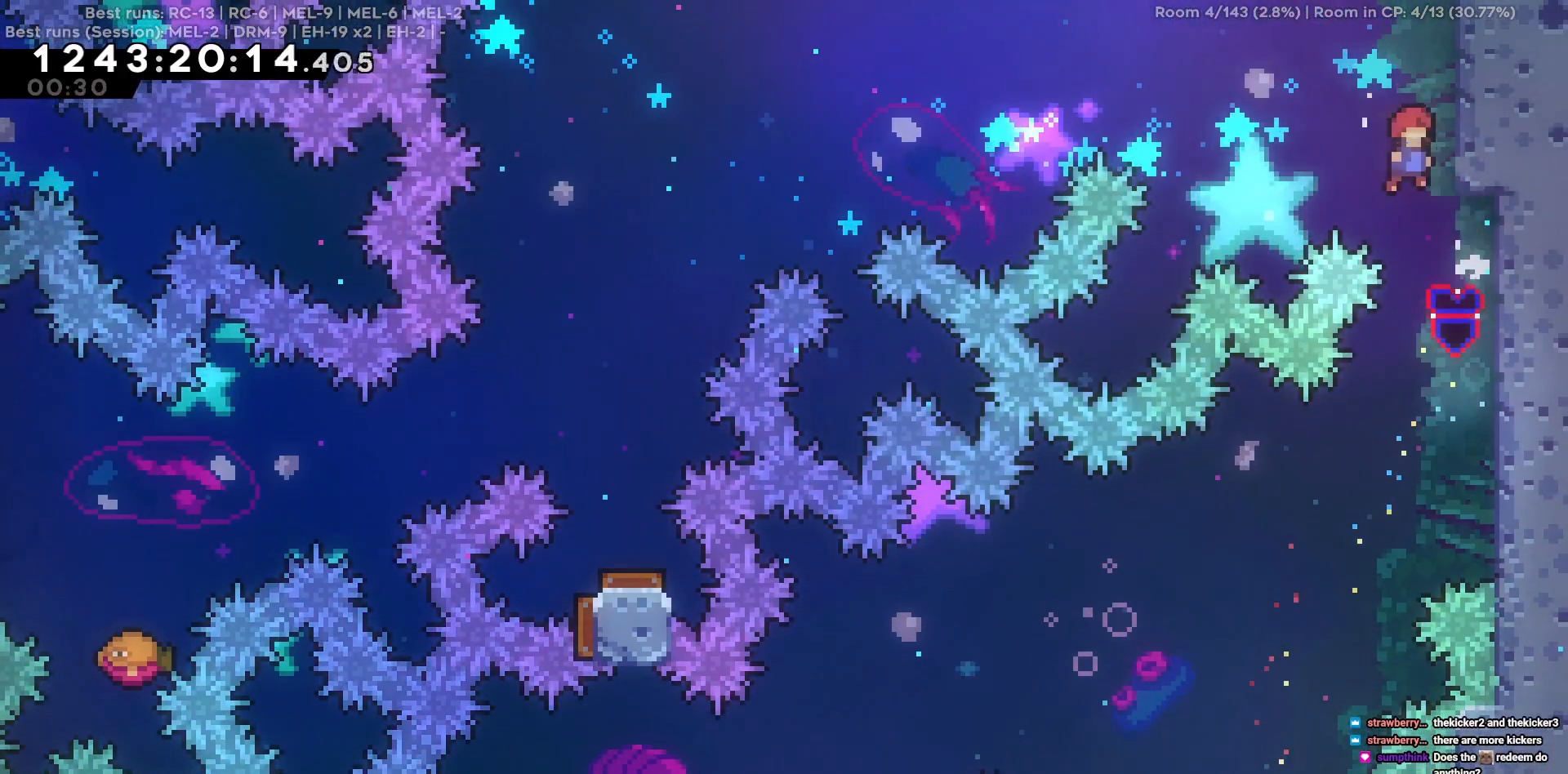
{"keys": ["a"], "events": [[50, "d", "down"], [434, "a", "down"], [434, "d", "up"]]}
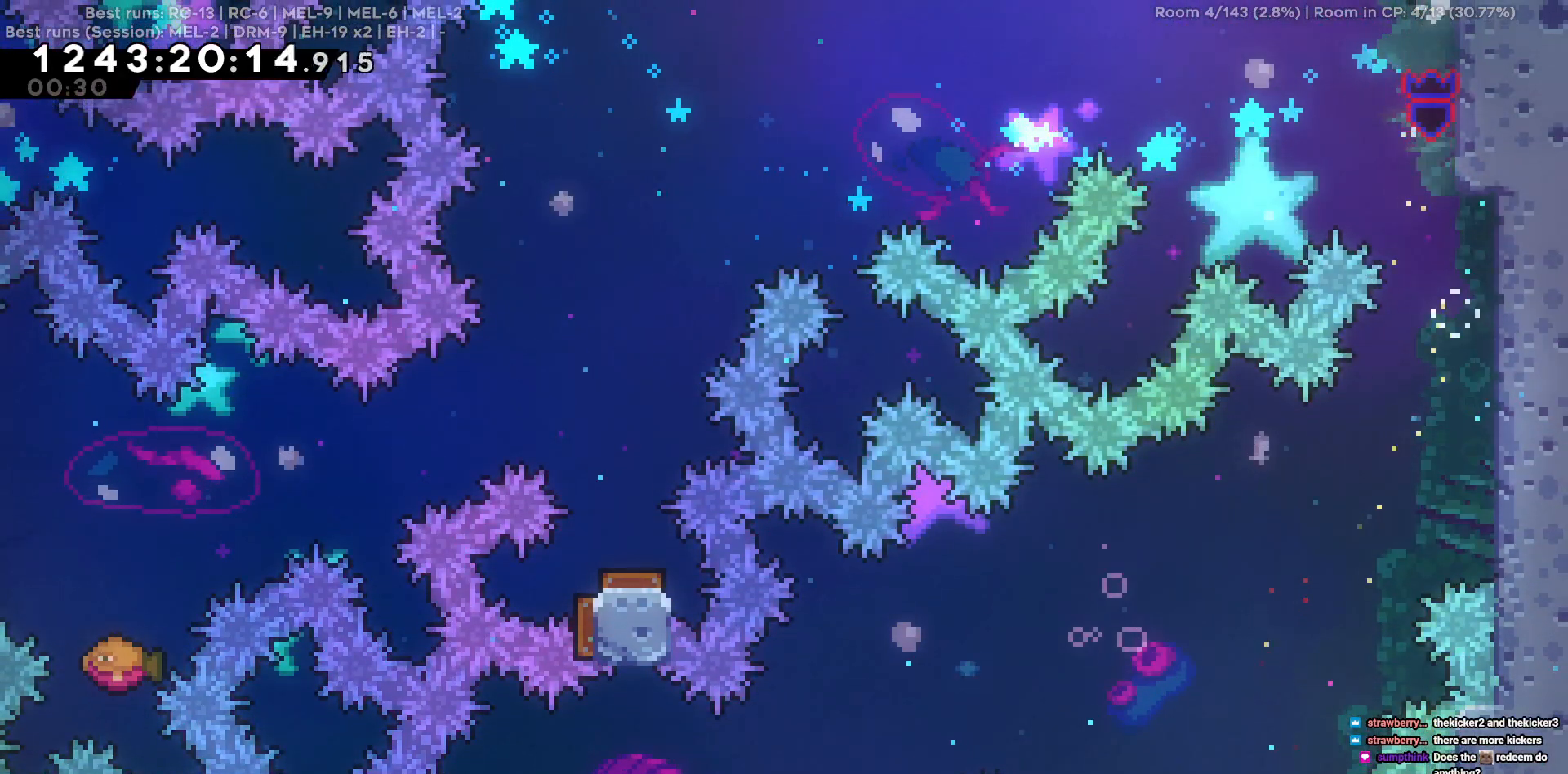
{"keys": ["a", "w"], "events": [[450, "w", "down"]]}
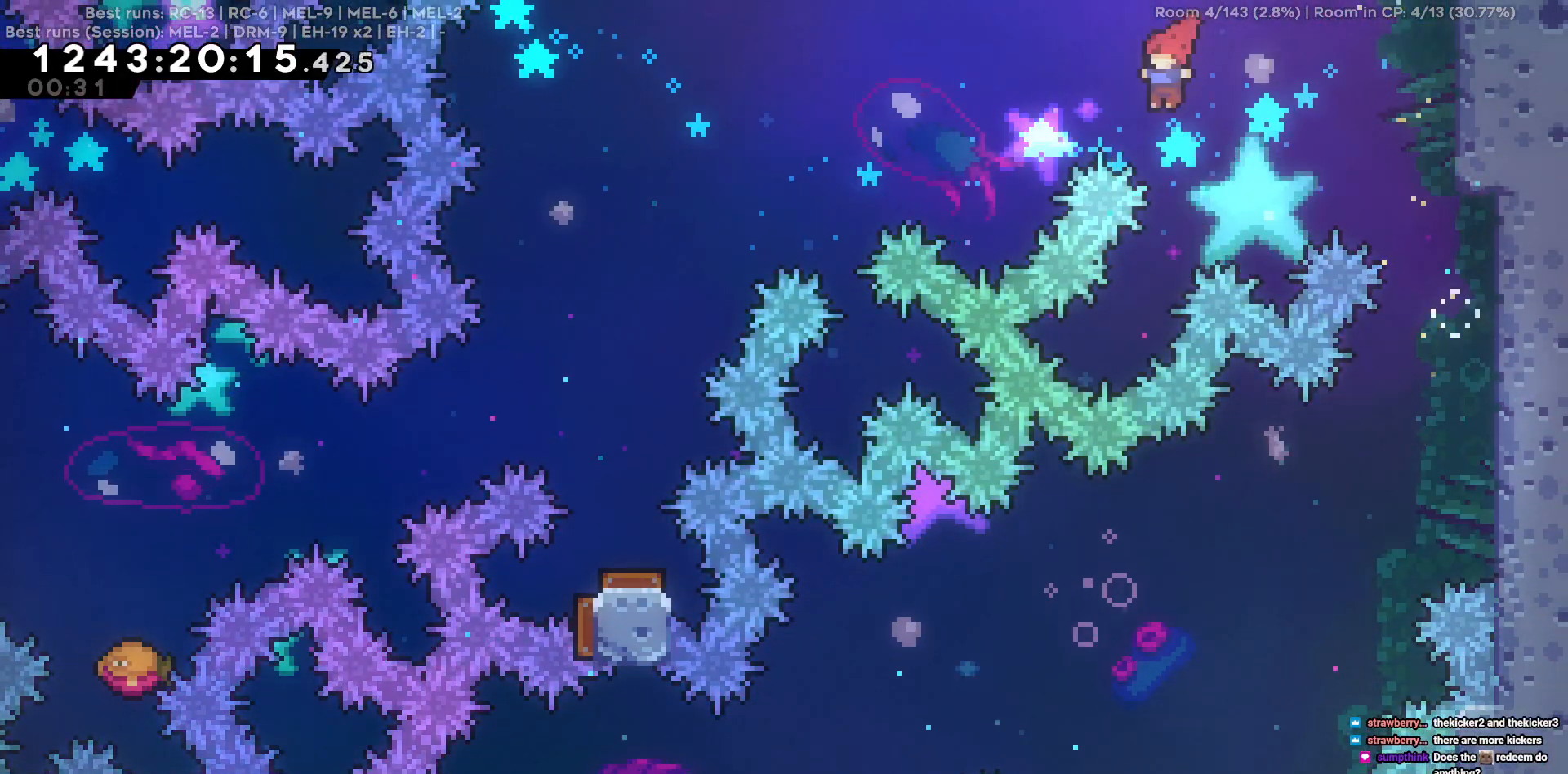
{"keys": ["a"], "events": [[317, "w", "up"]]}
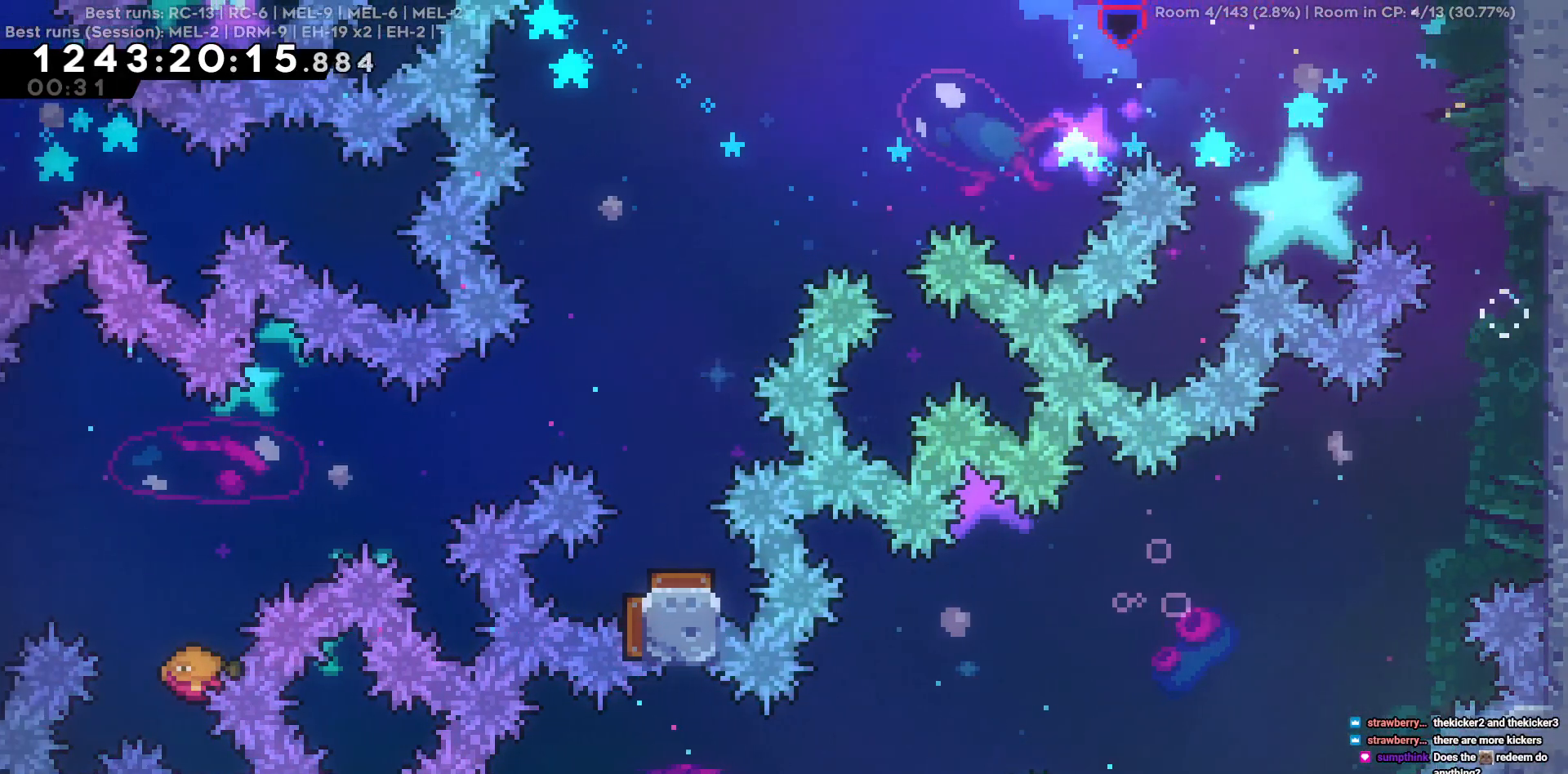
{"keys": ["a"], "events": []}
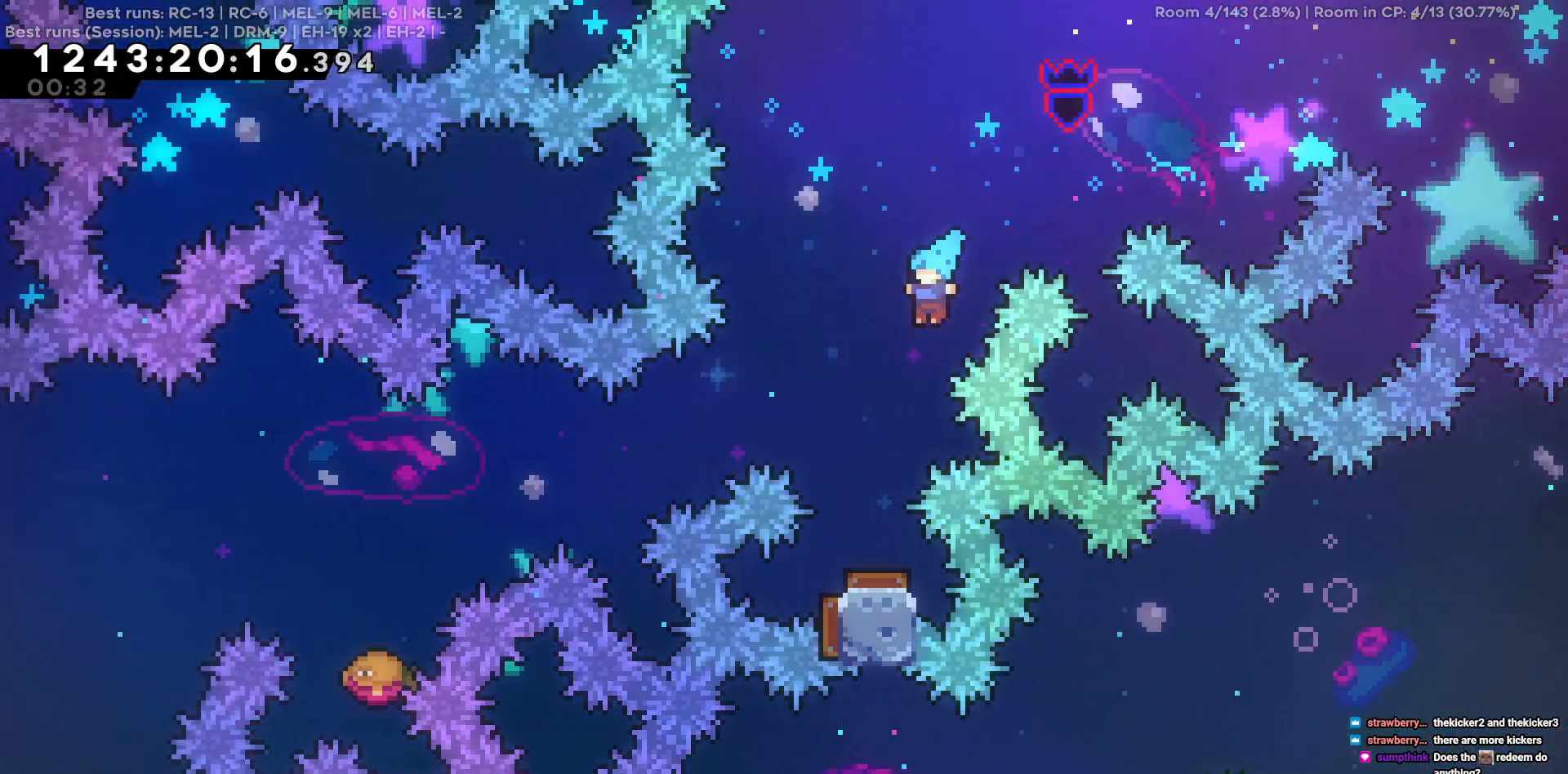
{"keys": ["a"], "events": [[67, "s", "down"], [117, "a", "up"], [300, "s", "up"], [400, "a", "down"]]}
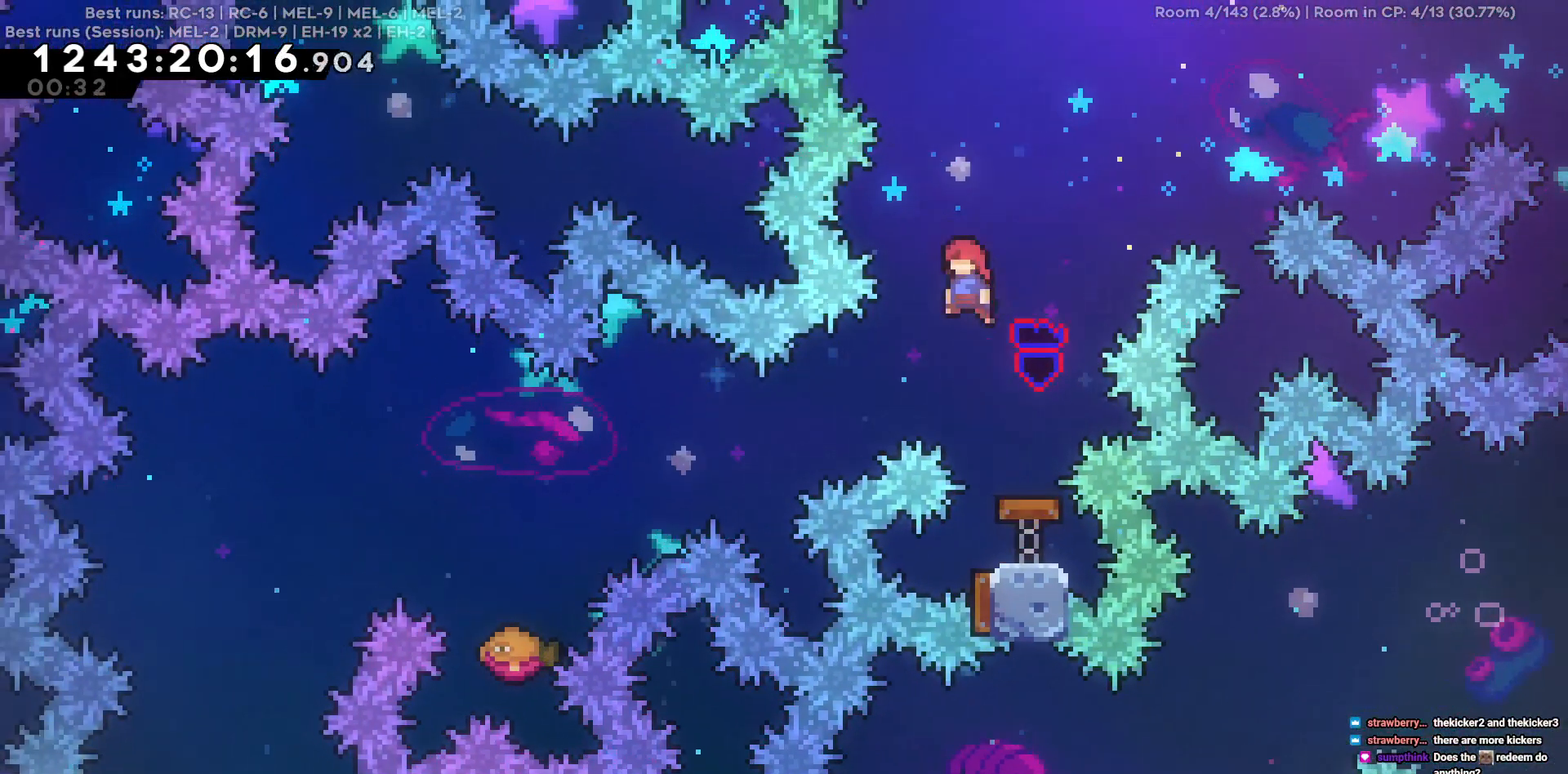
{"keys": ["a"], "events": [[34, "a", "up"], [417, "a", "down"]]}
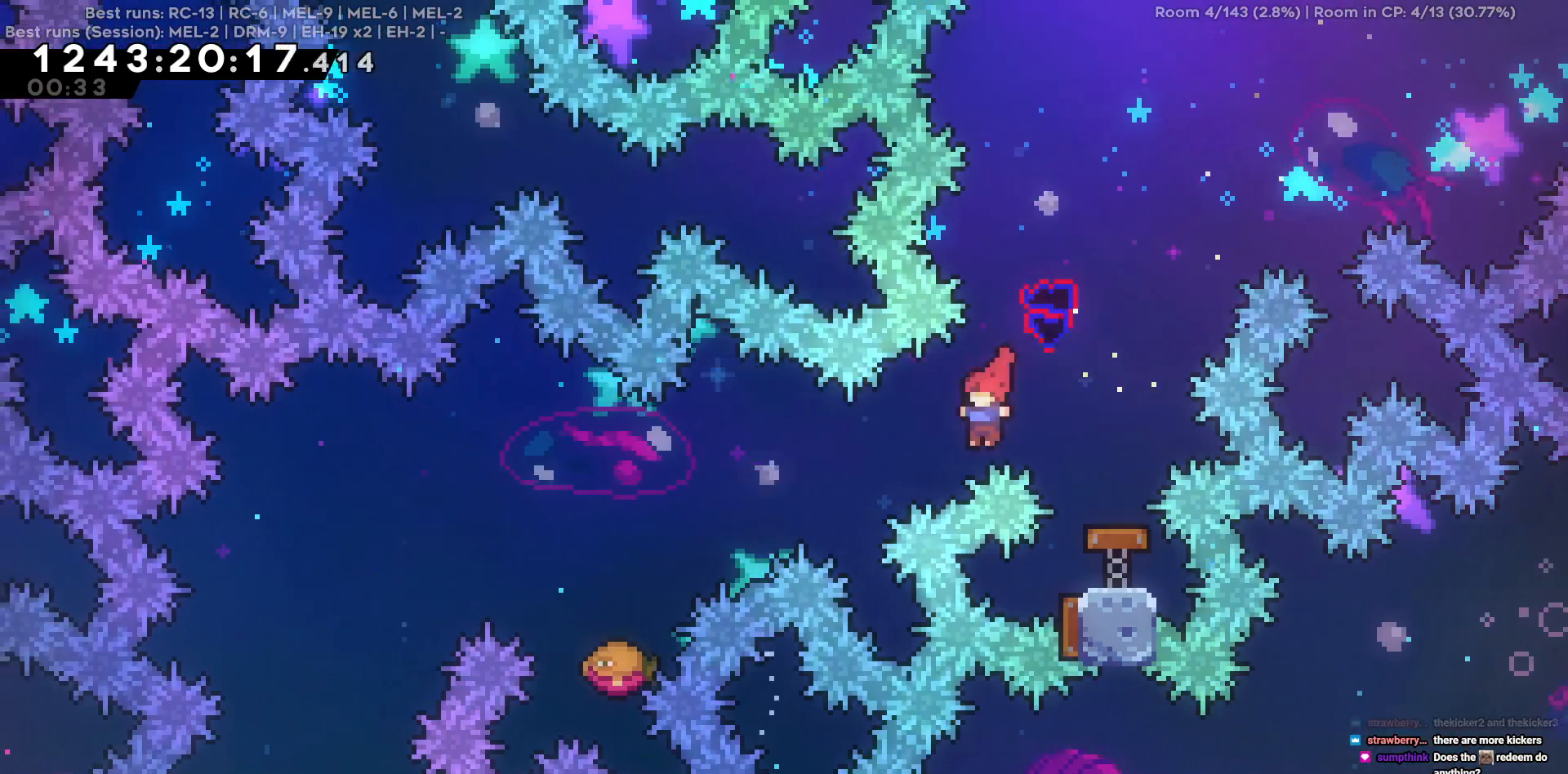
{"keys": [], "events": [[384, "a", "up"]]}
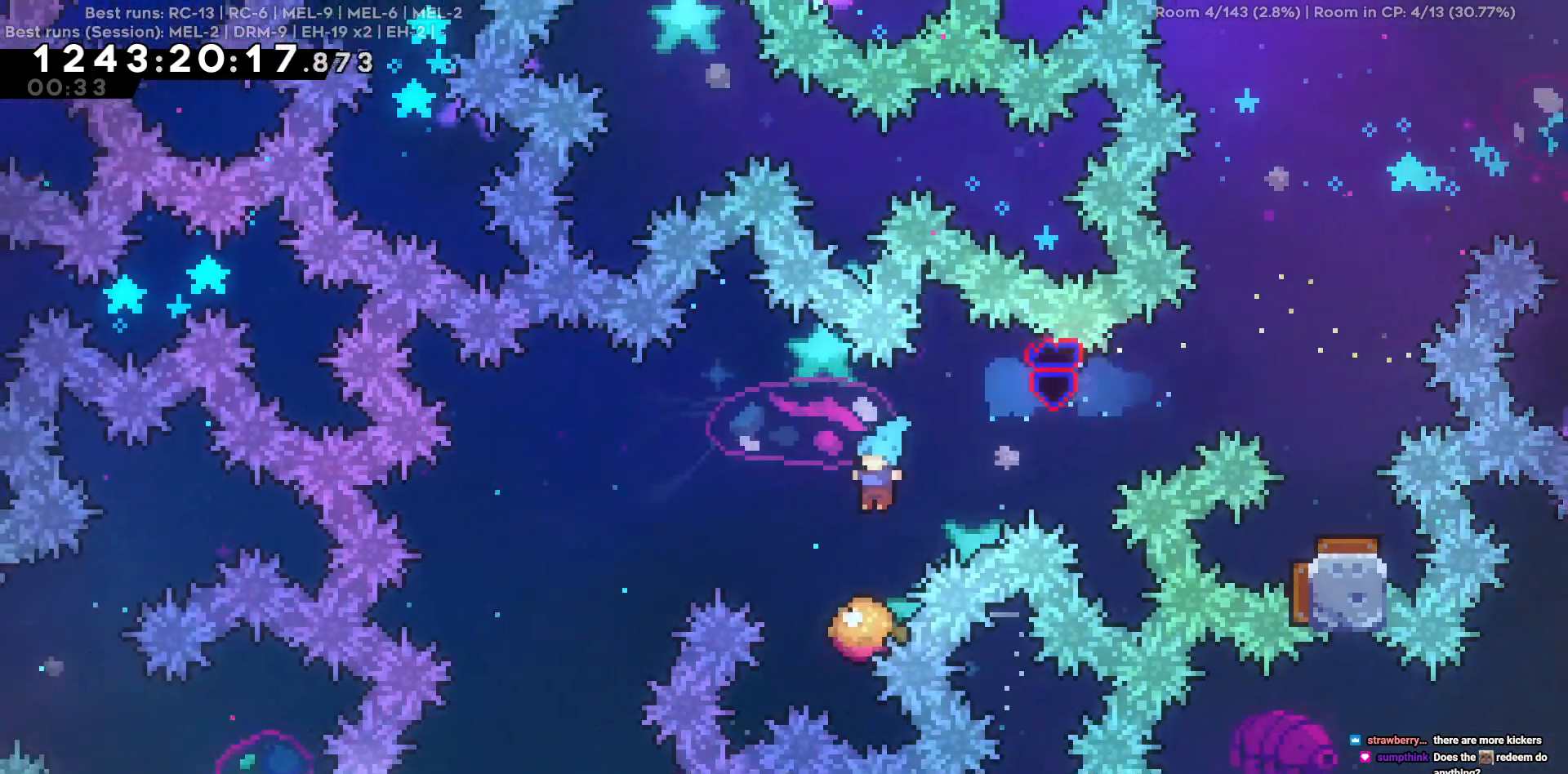
{"keys": ["a"], "events": [[67, "a", "down"]]}
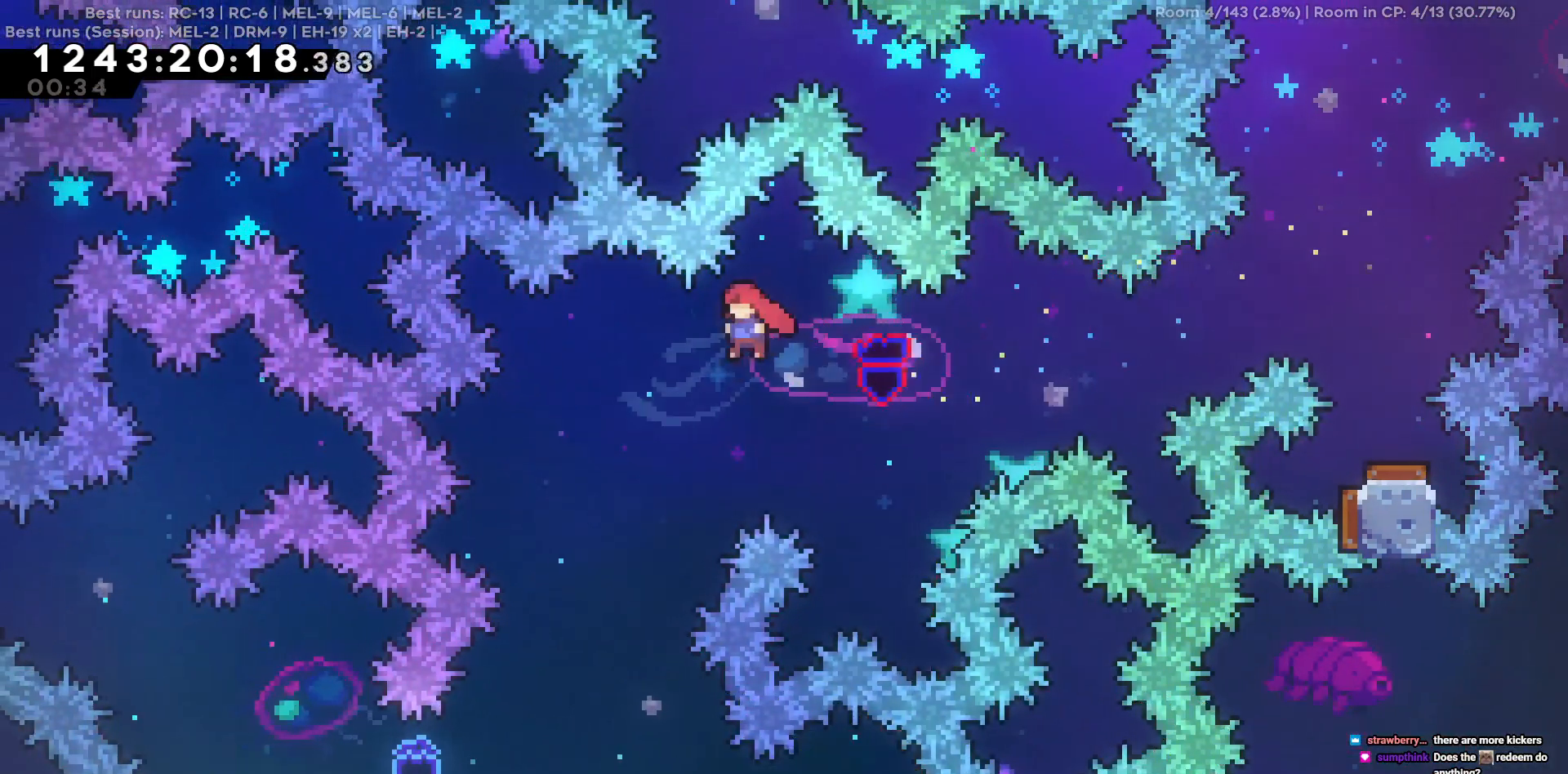
{"keys": [], "events": [[367, "a", "up"]]}
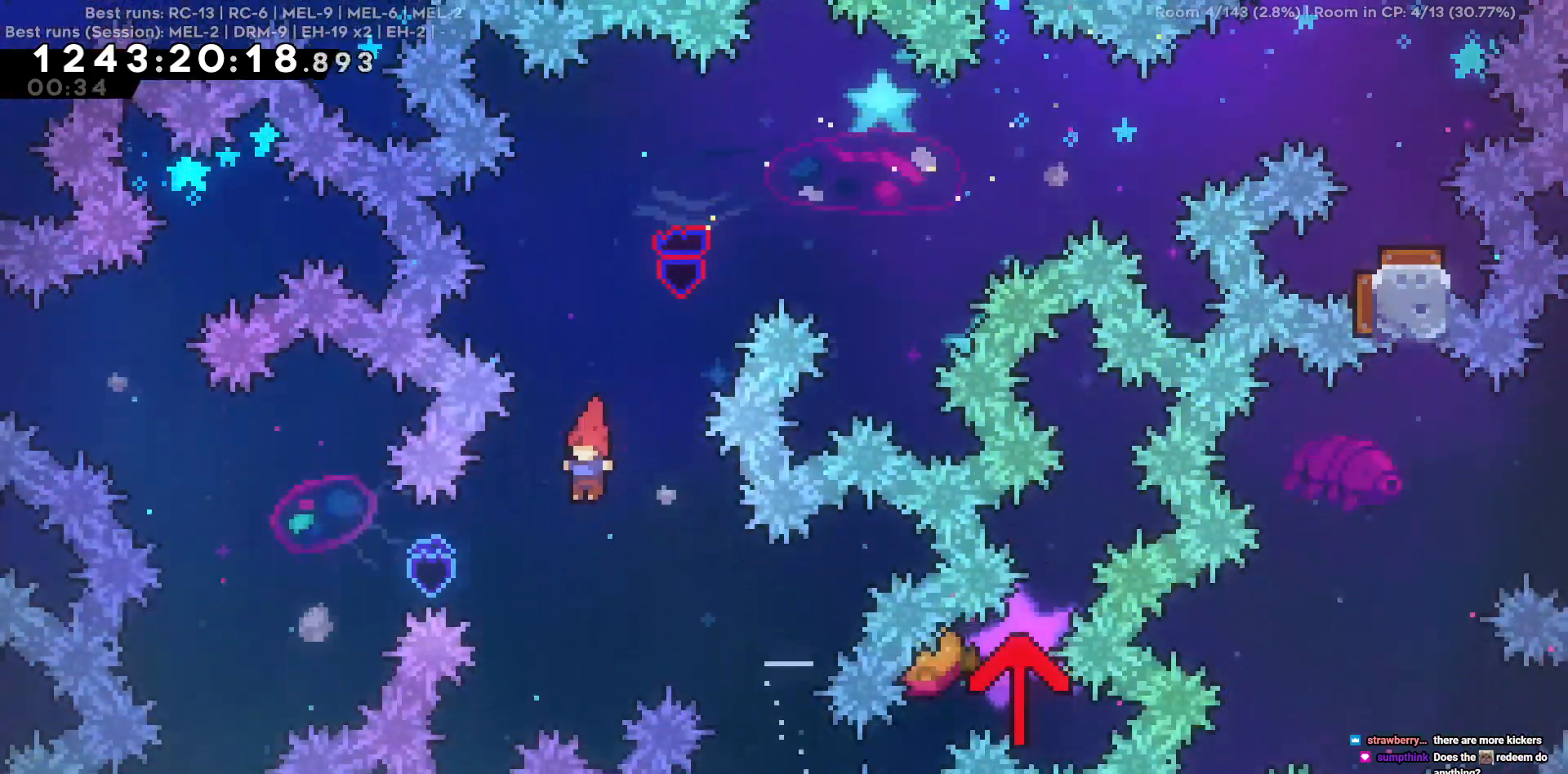
{"keys": [], "events": [[17, "a", "down"], [484, "a", "up"]]}
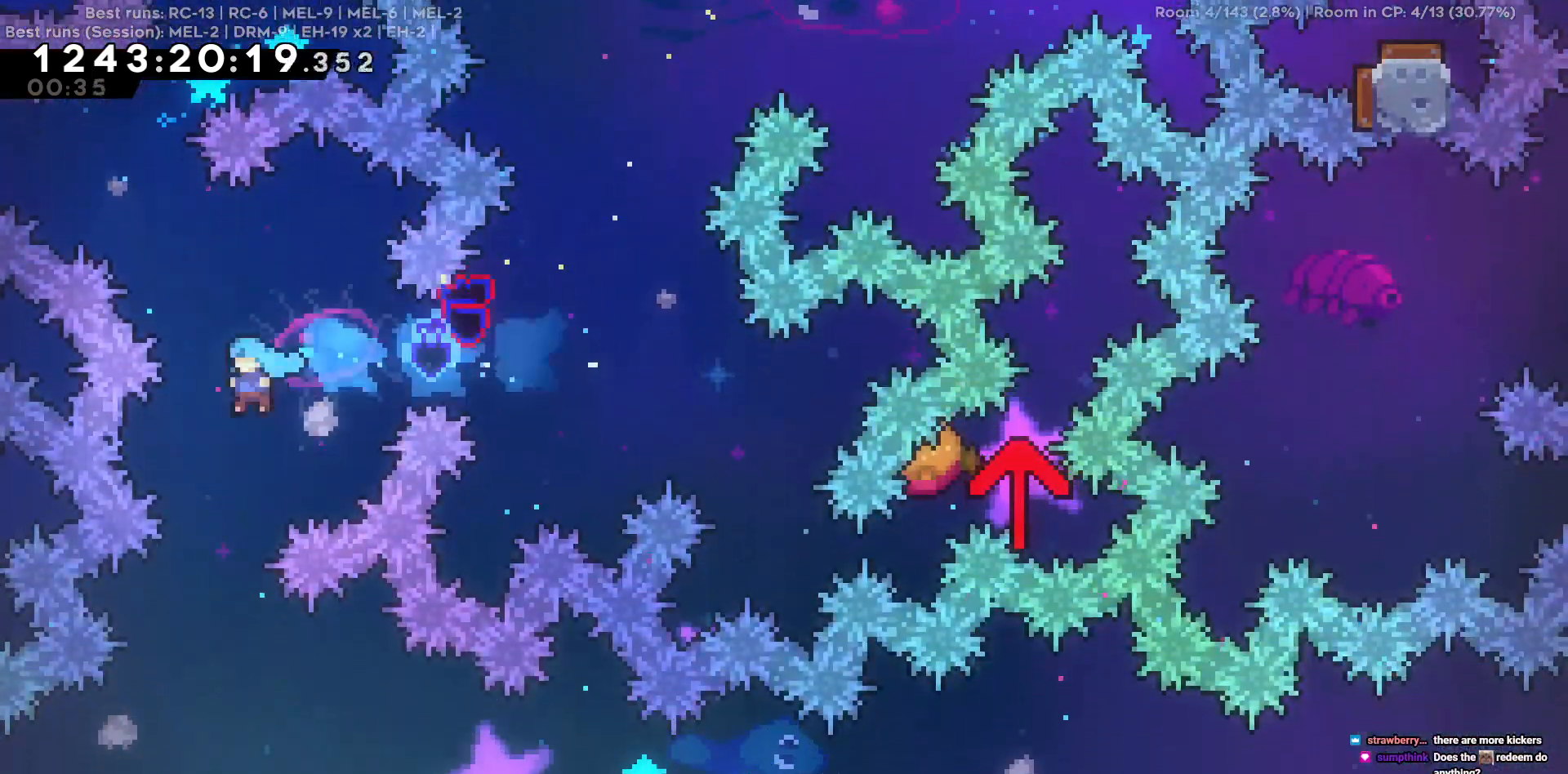
{"keys": ["d"], "events": [[17, "s", "down"], [300, "s", "up"], [400, "d", "down"]]}
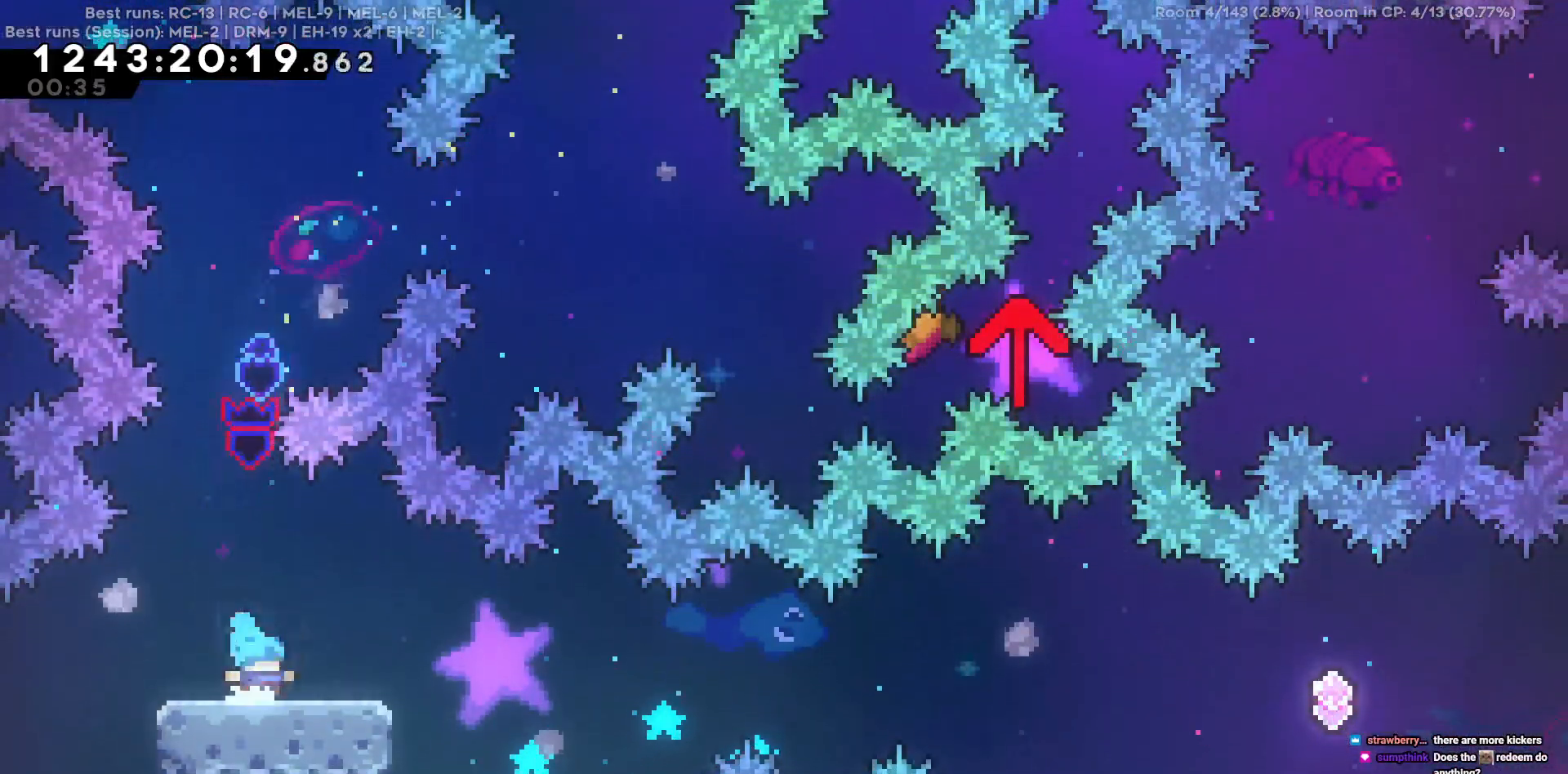
{"keys": ["d", "s"], "events": [[34, "d", "up"], [234, "d", "down"], [234, "s", "down"]]}
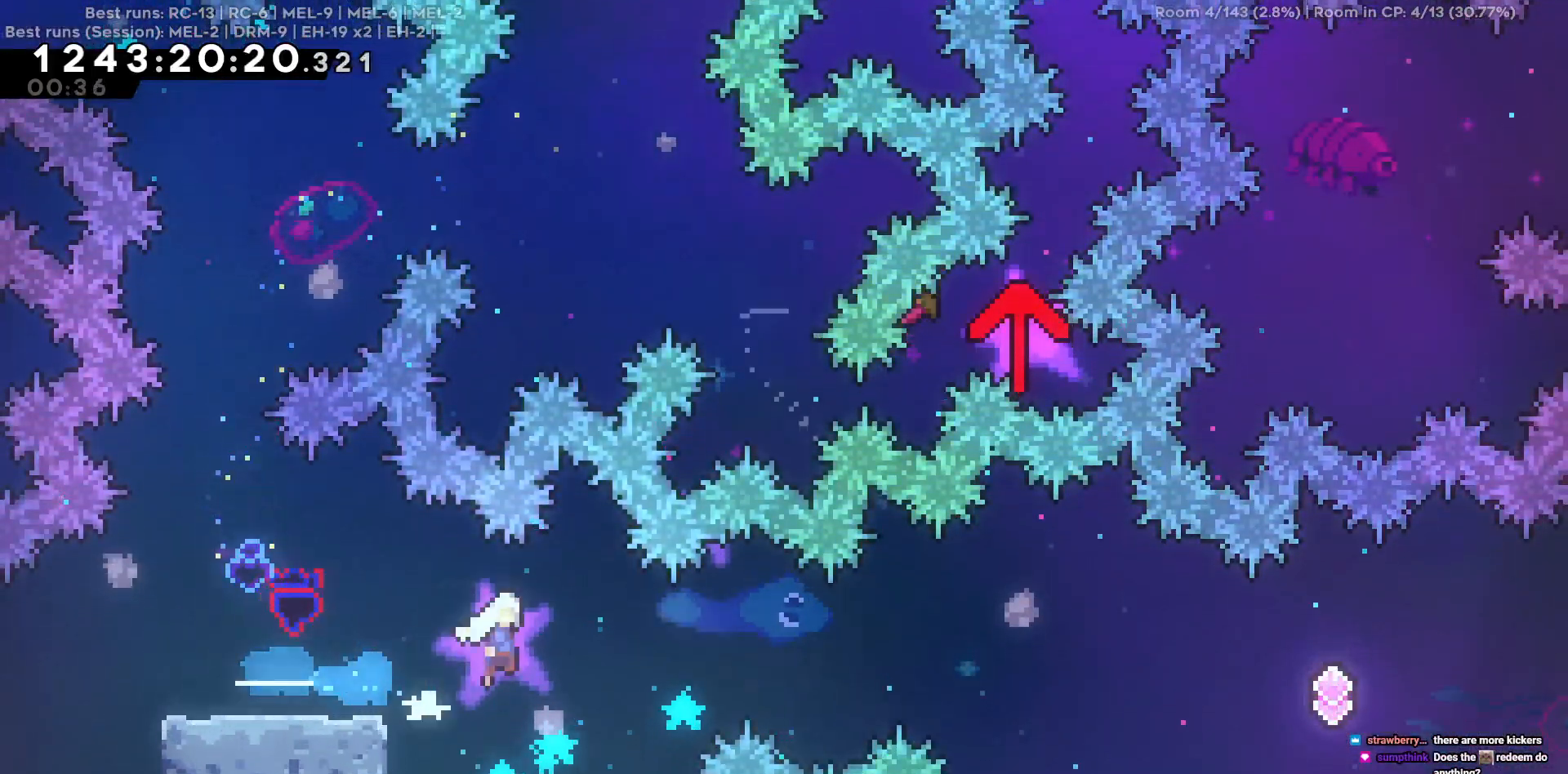
{"keys": ["d", "w"], "events": [[17, "s", "up"], [250, "w", "down"]]}
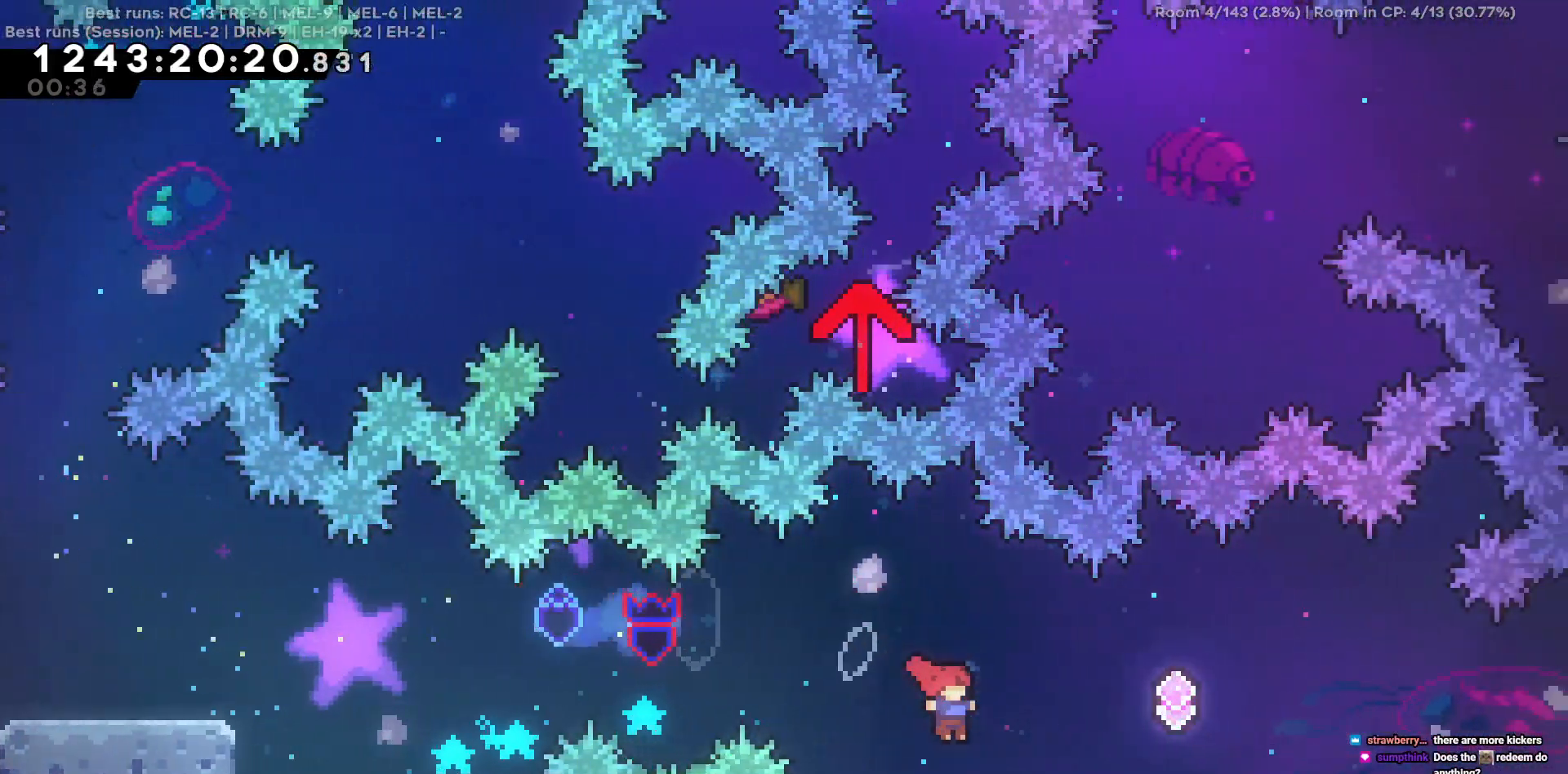
{"keys": ["d"], "events": [[300, "w", "up"]]}